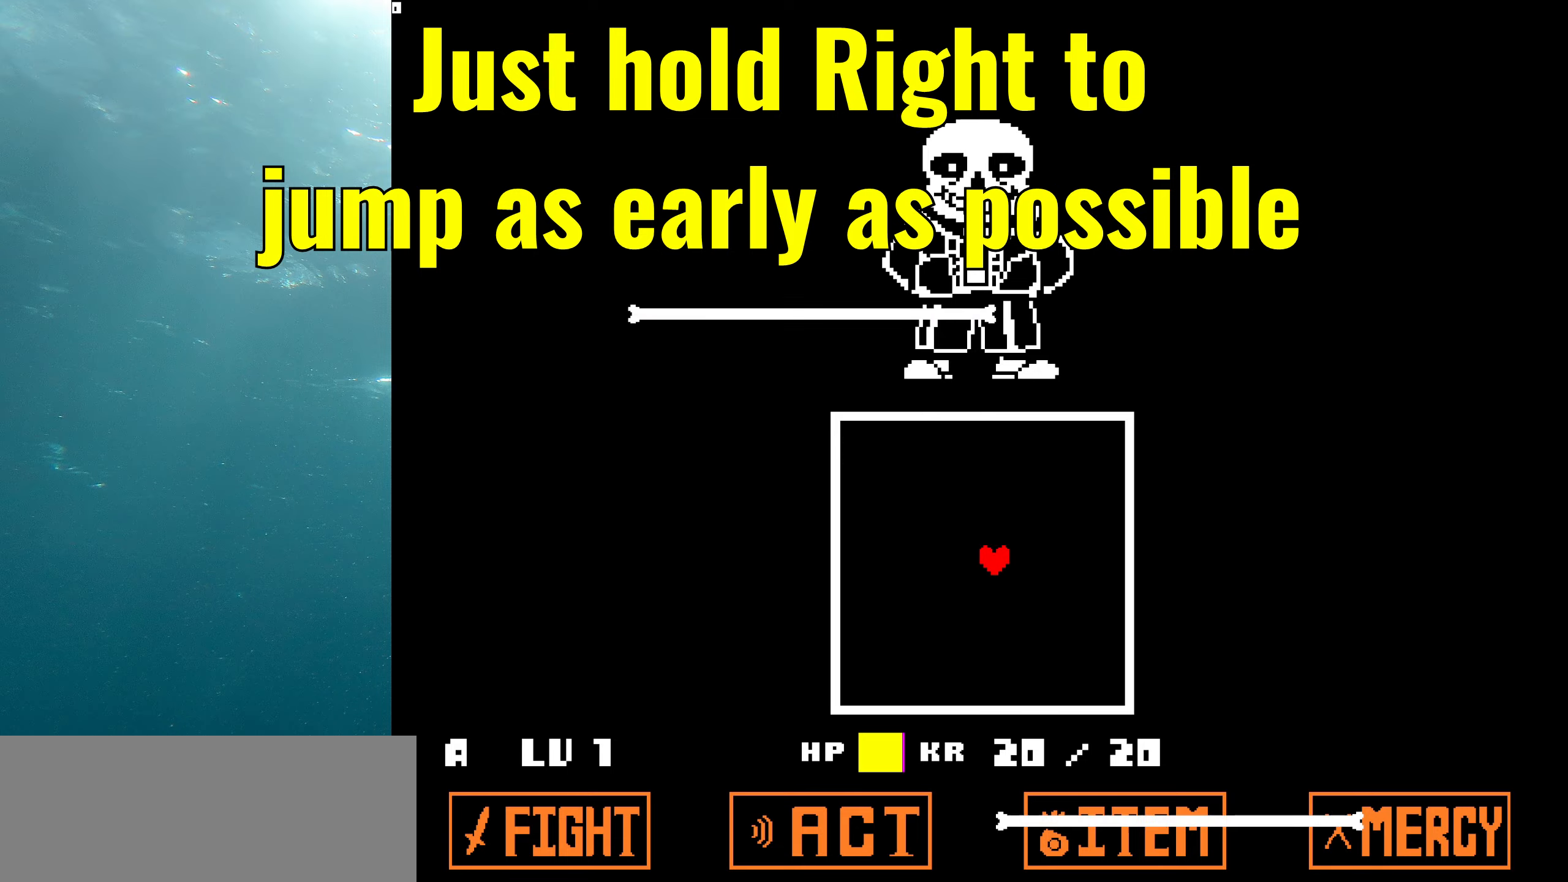
Gameplay with keyboard; each line is a JSON object with the keys held at the frame after it. "events" lists presses ("down") and releases ("up") of "alt", "c", "ctrl", "down", "left", "return", "right", "shift", "space", "up", "x" and "z" between this image and that frame as [ms after this image, input, new state], when the widget could be followed in between. No other keys are recorded. Mouse input is not recorded.
{"keys": ["left"], "events": [[83, "up", "down"], [133, "left", "down"], [267, "right", "up"], [450, "up", "up"]]}
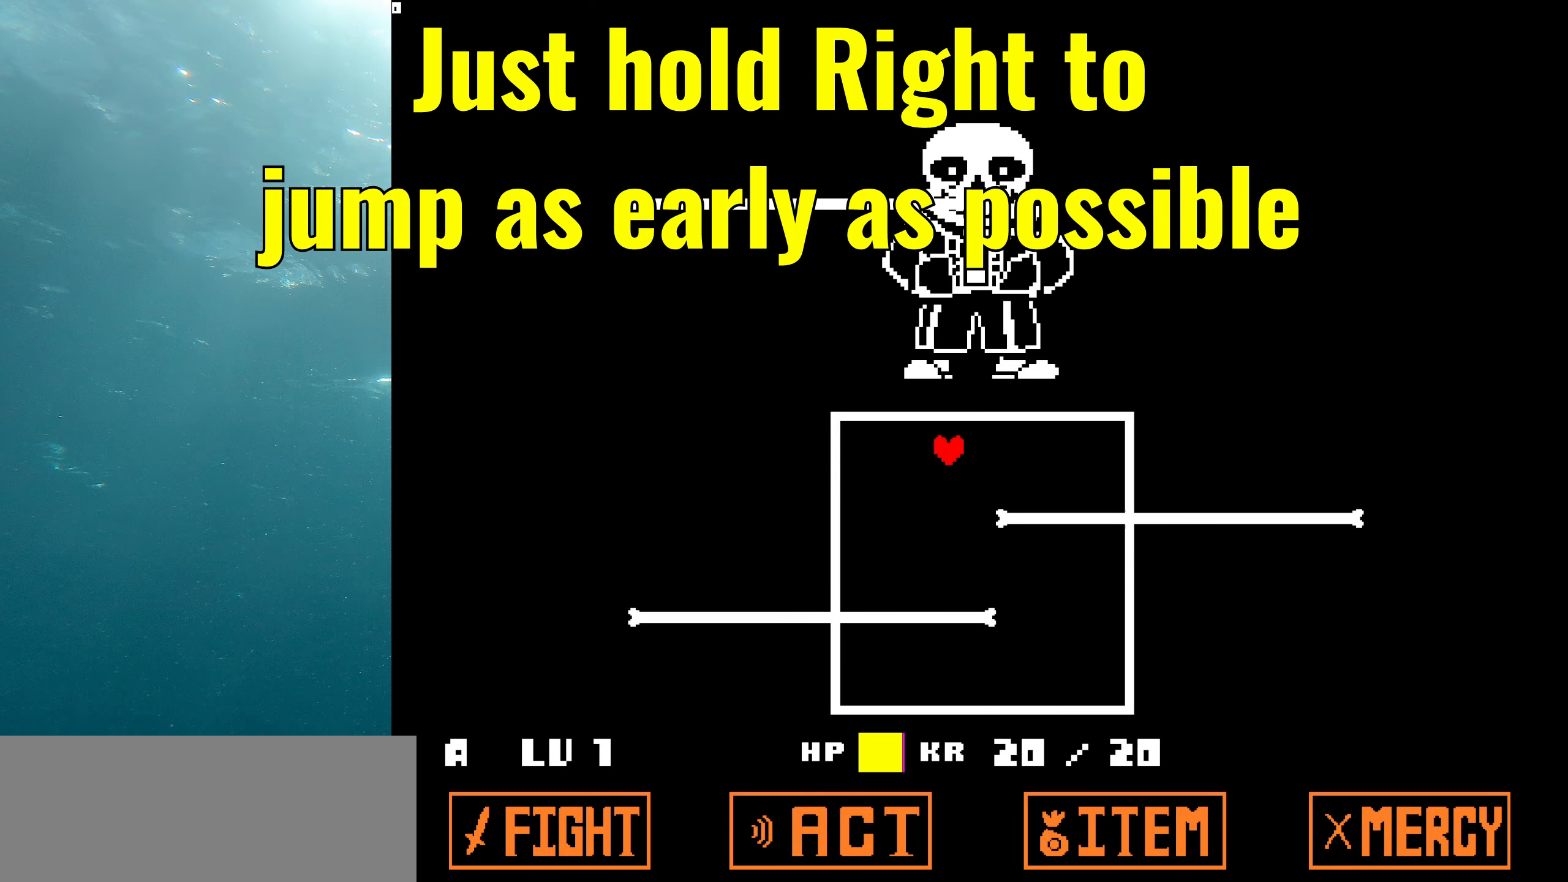
{"keys": ["left", "up"], "events": [[100, "down", "down"], [100, "right", "down"], [150, "left", "up"], [333, "down", "up"], [417, "left", "down"], [417, "up", "down"], [467, "right", "up"]]}
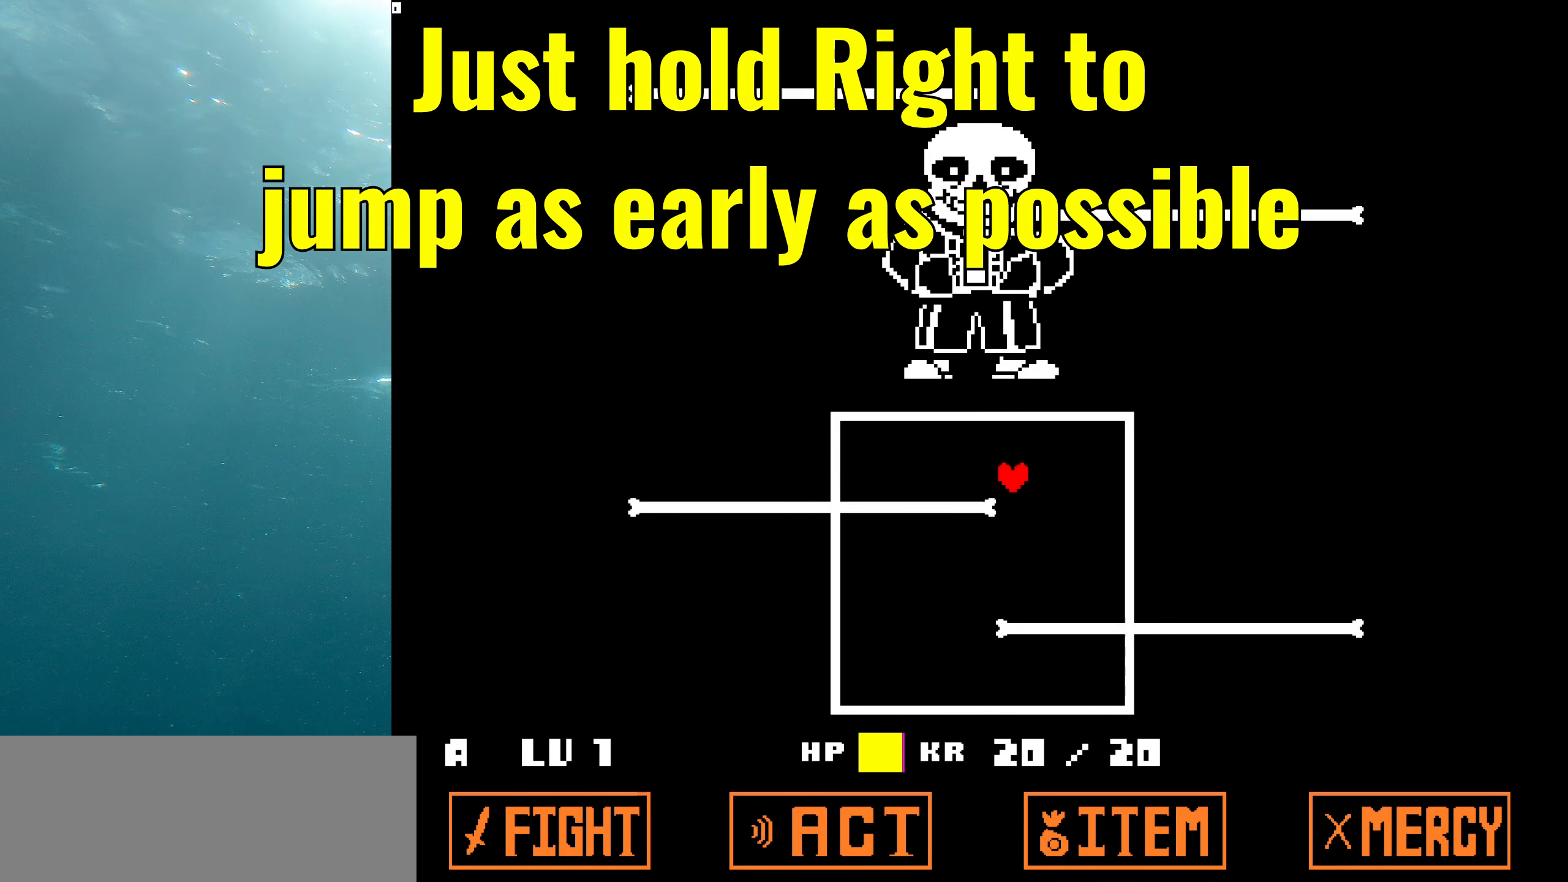
{"keys": ["down", "right"], "events": [[250, "up", "up"], [300, "down", "down"], [300, "left", "up"], [300, "right", "down"]]}
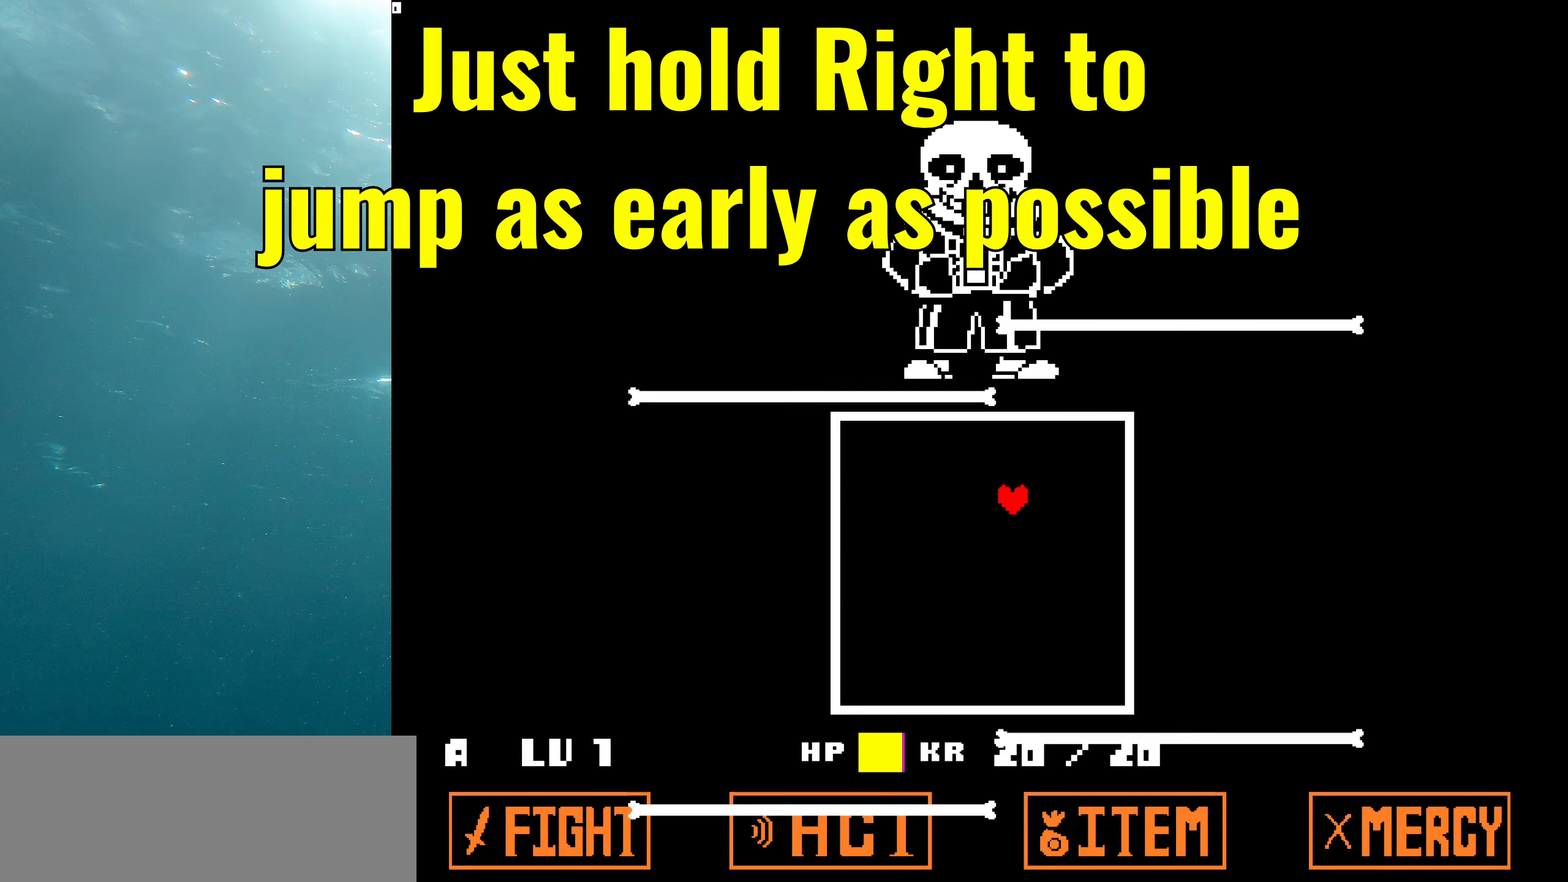
{"keys": ["left"], "events": [[33, "down", "up"], [133, "left", "down"], [133, "up", "down"], [167, "right", "up"], [500, "up", "up"]]}
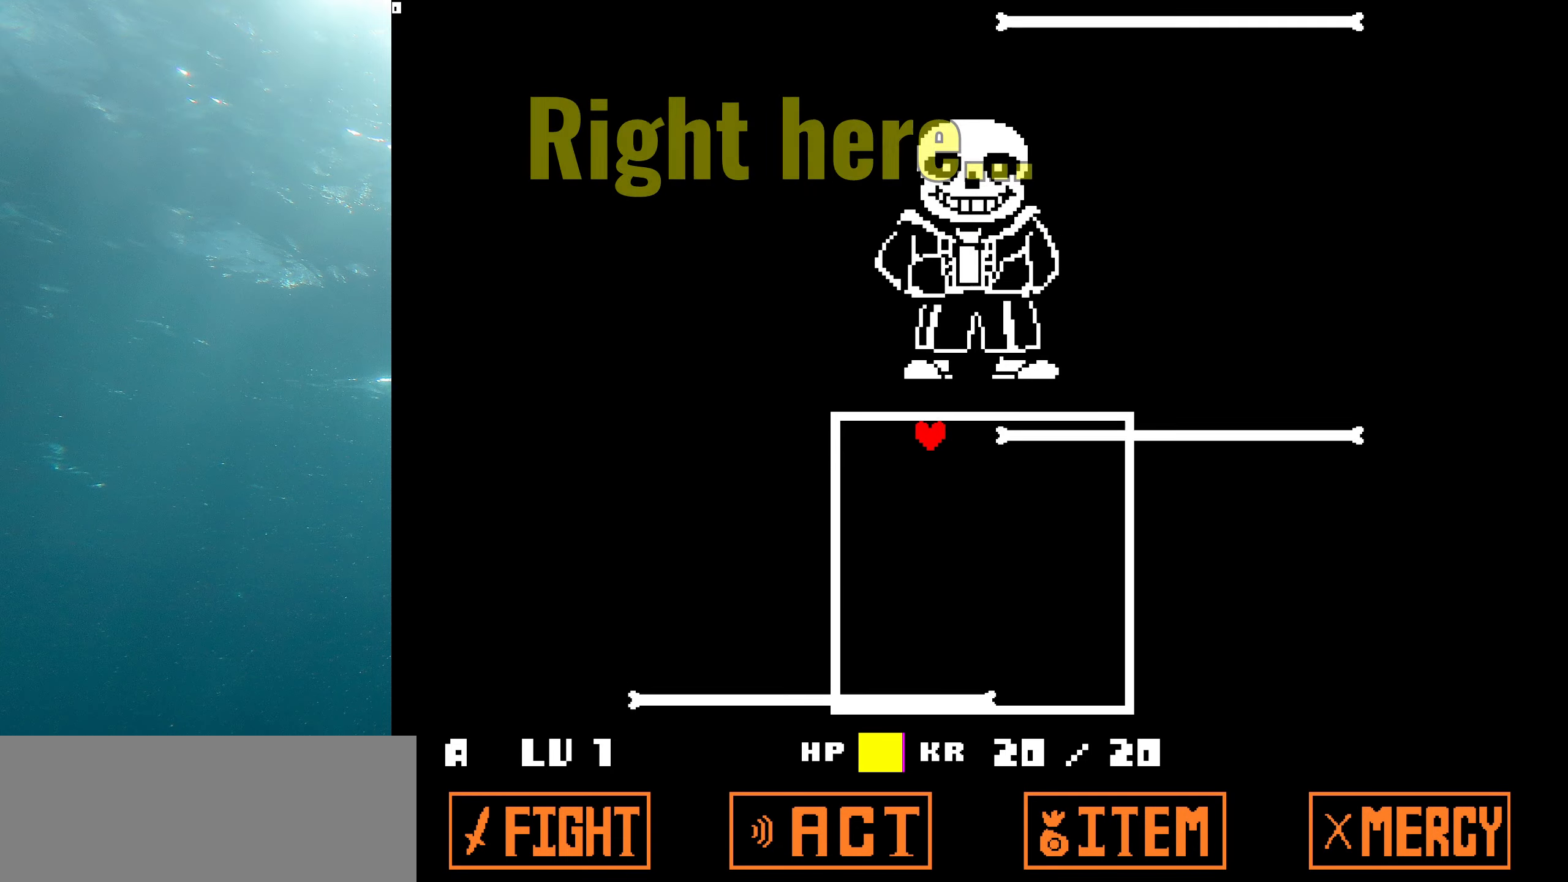
{"keys": ["right"], "events": [[50, "right", "down"], [100, "left", "up"]]}
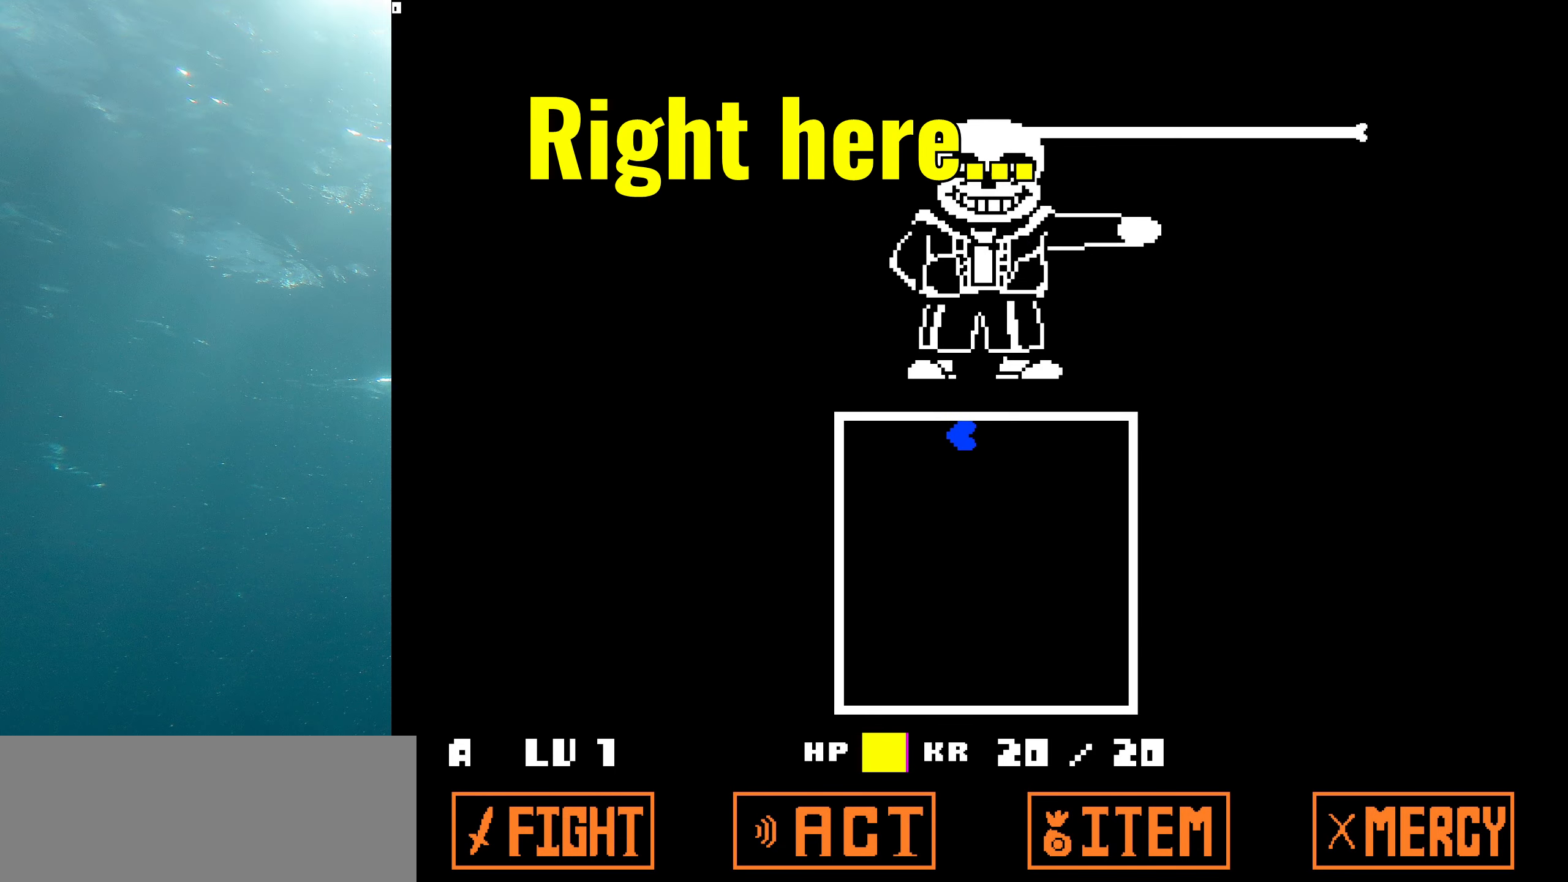
{"keys": [], "events": [[350, "right", "up"]]}
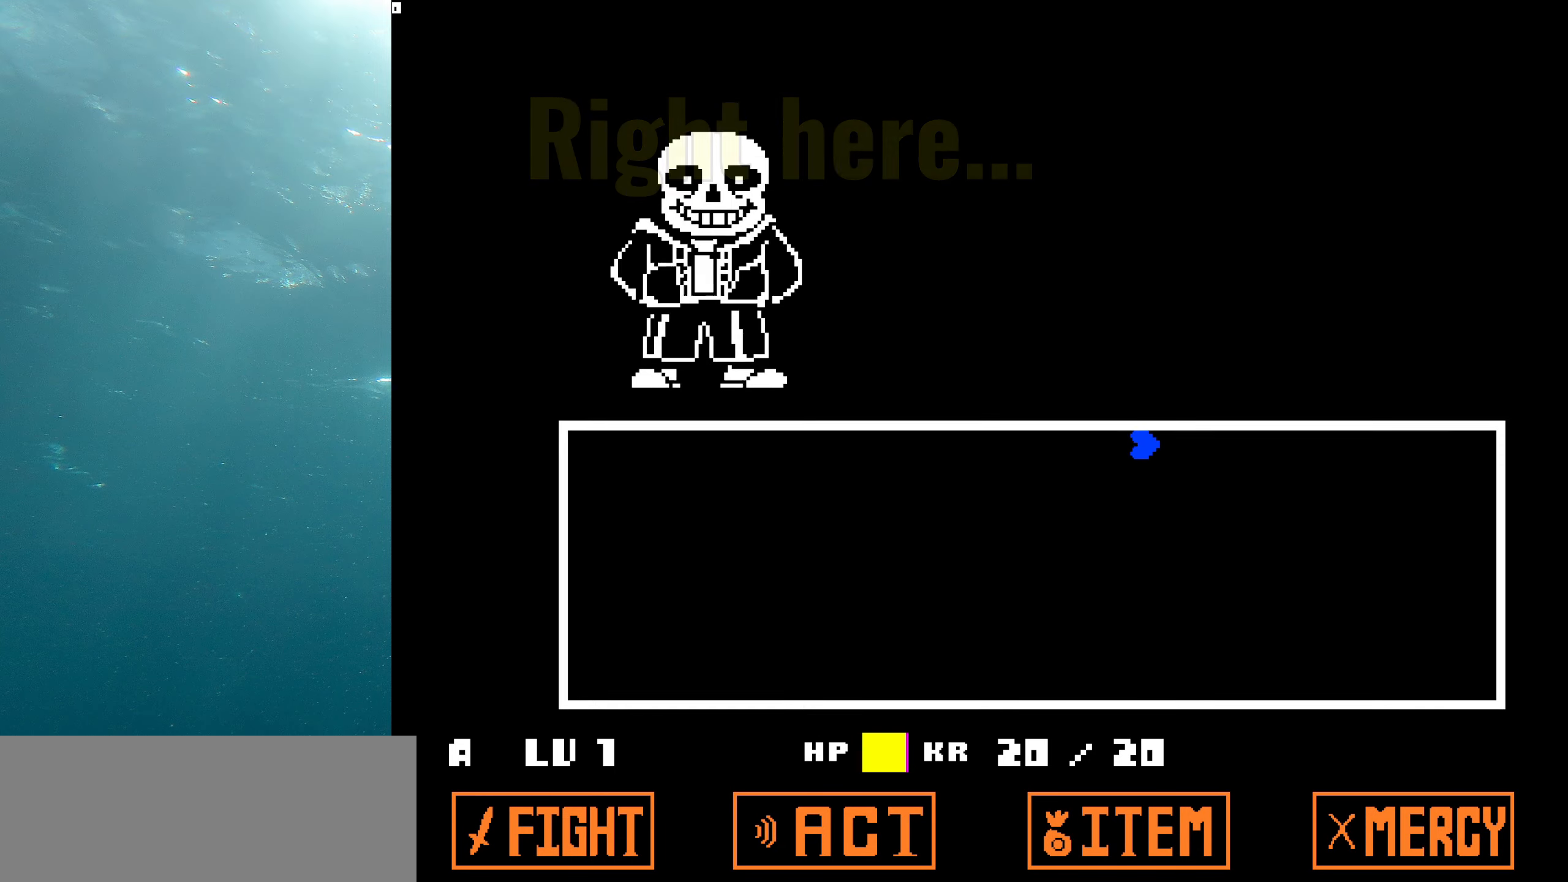
{"keys": [], "events": []}
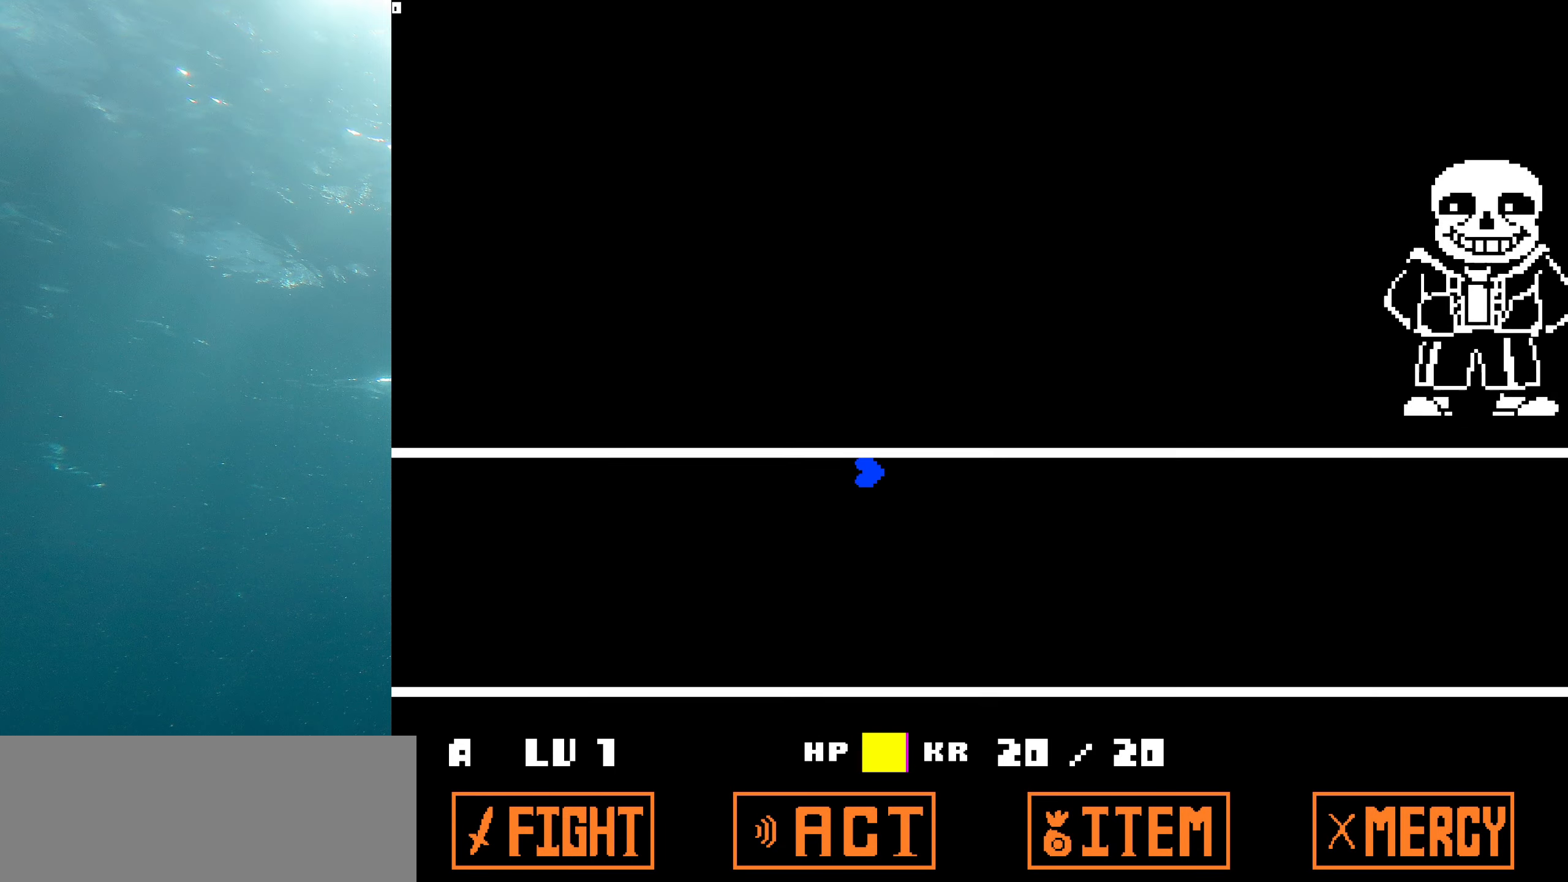
{"keys": [], "events": []}
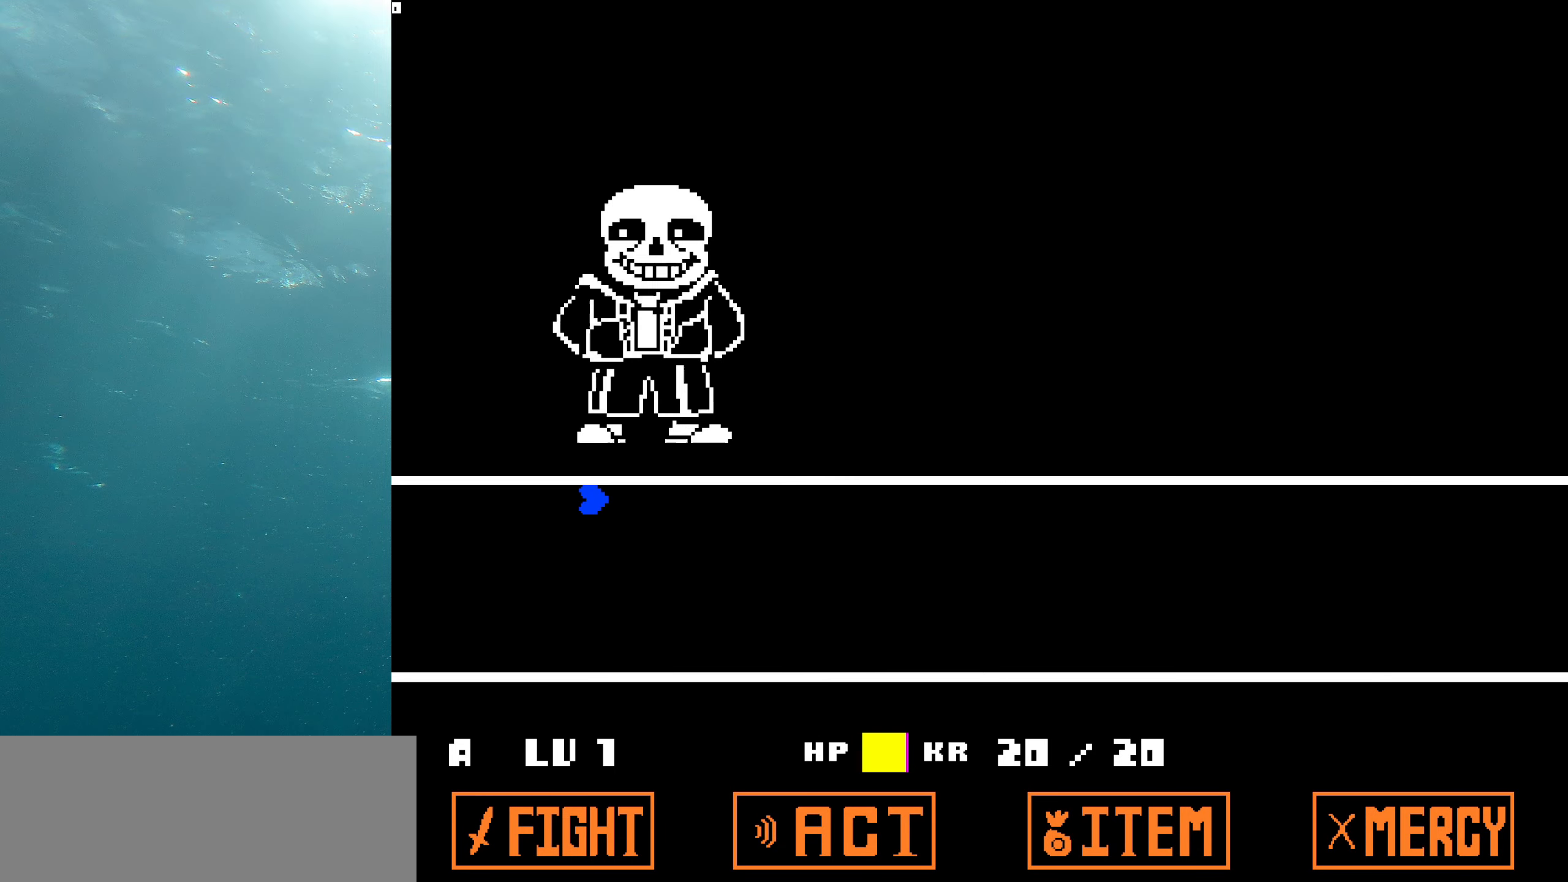
{"keys": [], "events": []}
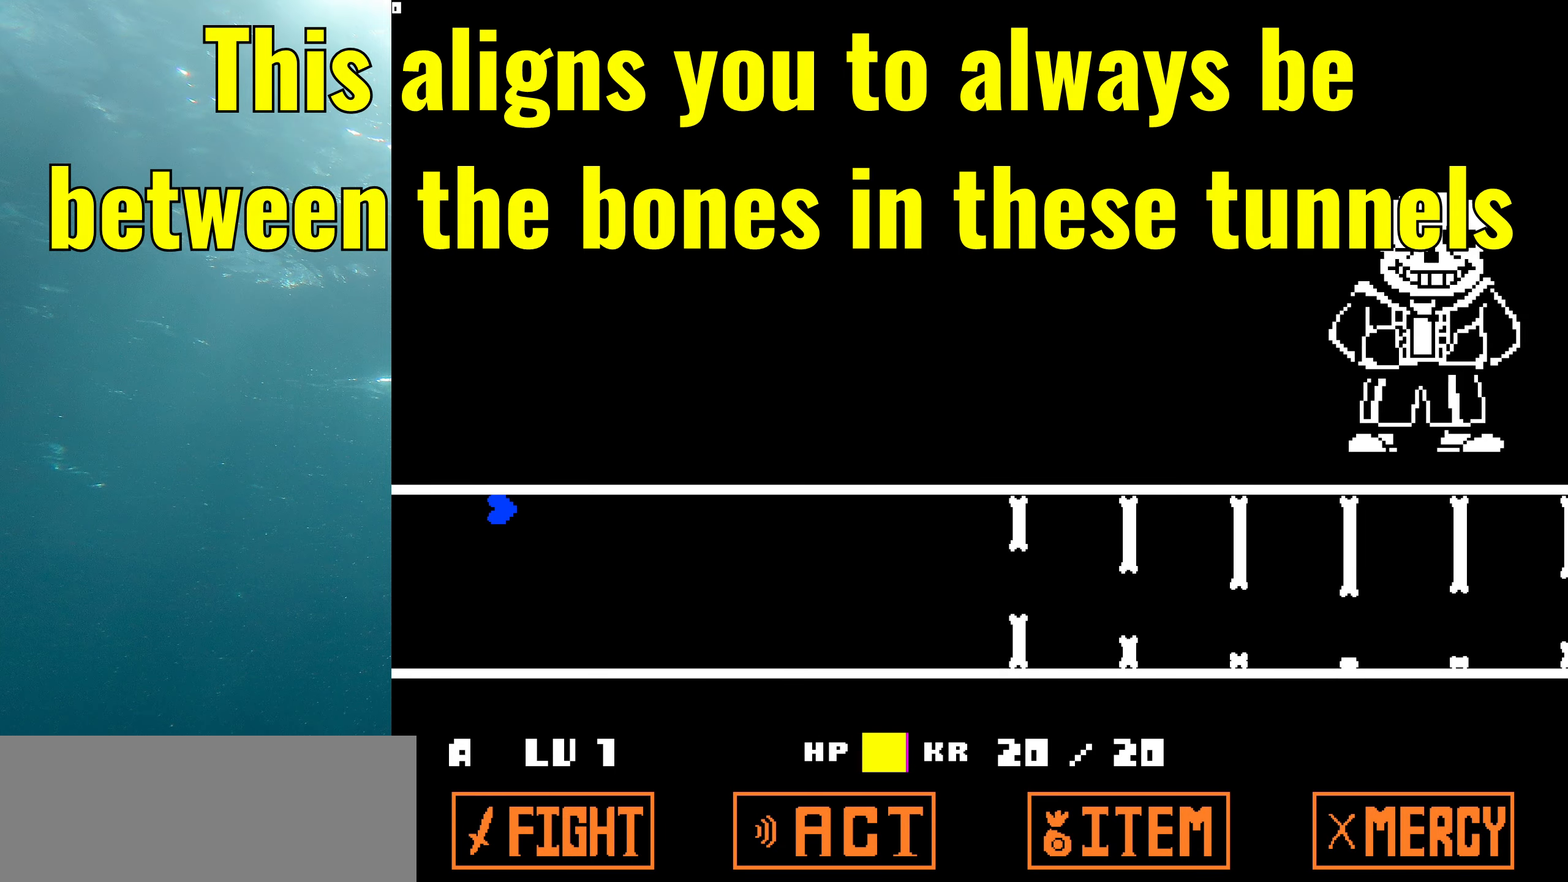
{"keys": [], "events": []}
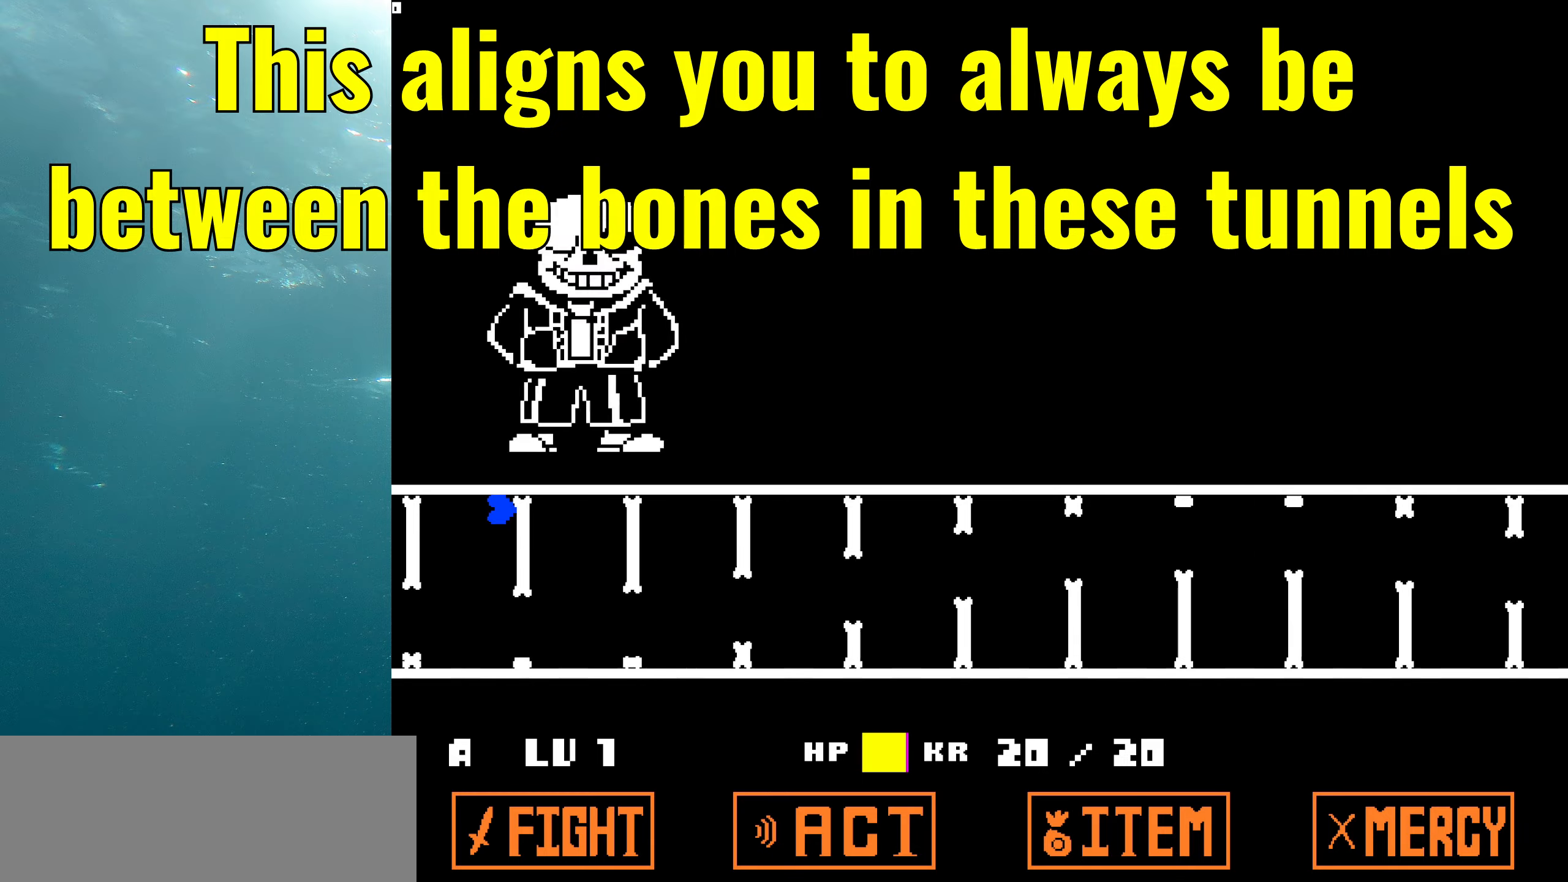
{"keys": ["down"], "events": [[334, "down", "down"]]}
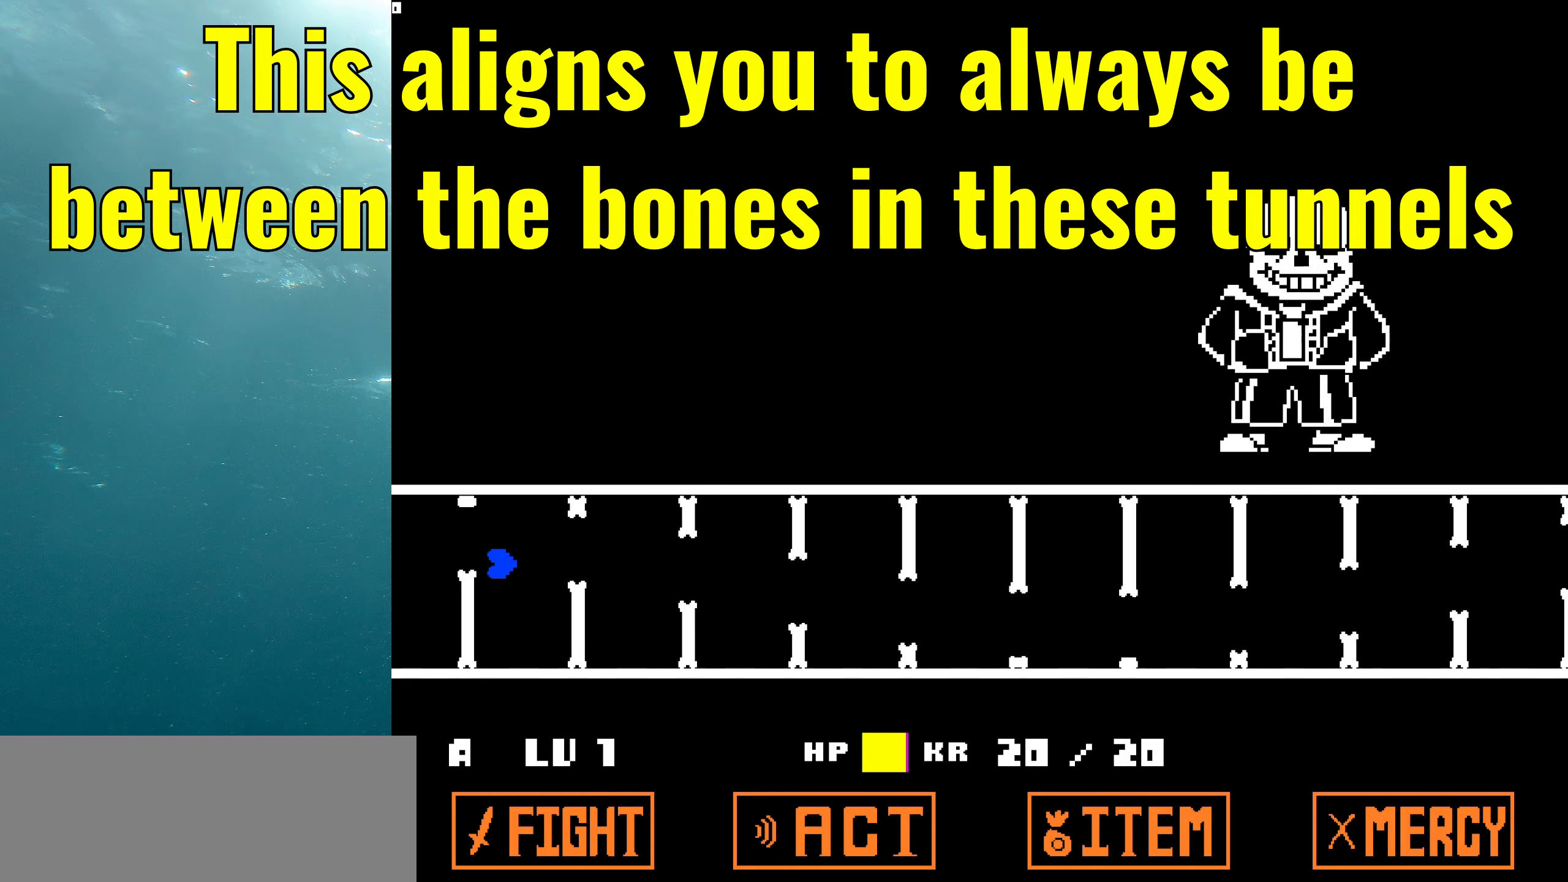
{"keys": [], "events": [[200, "down", "up"]]}
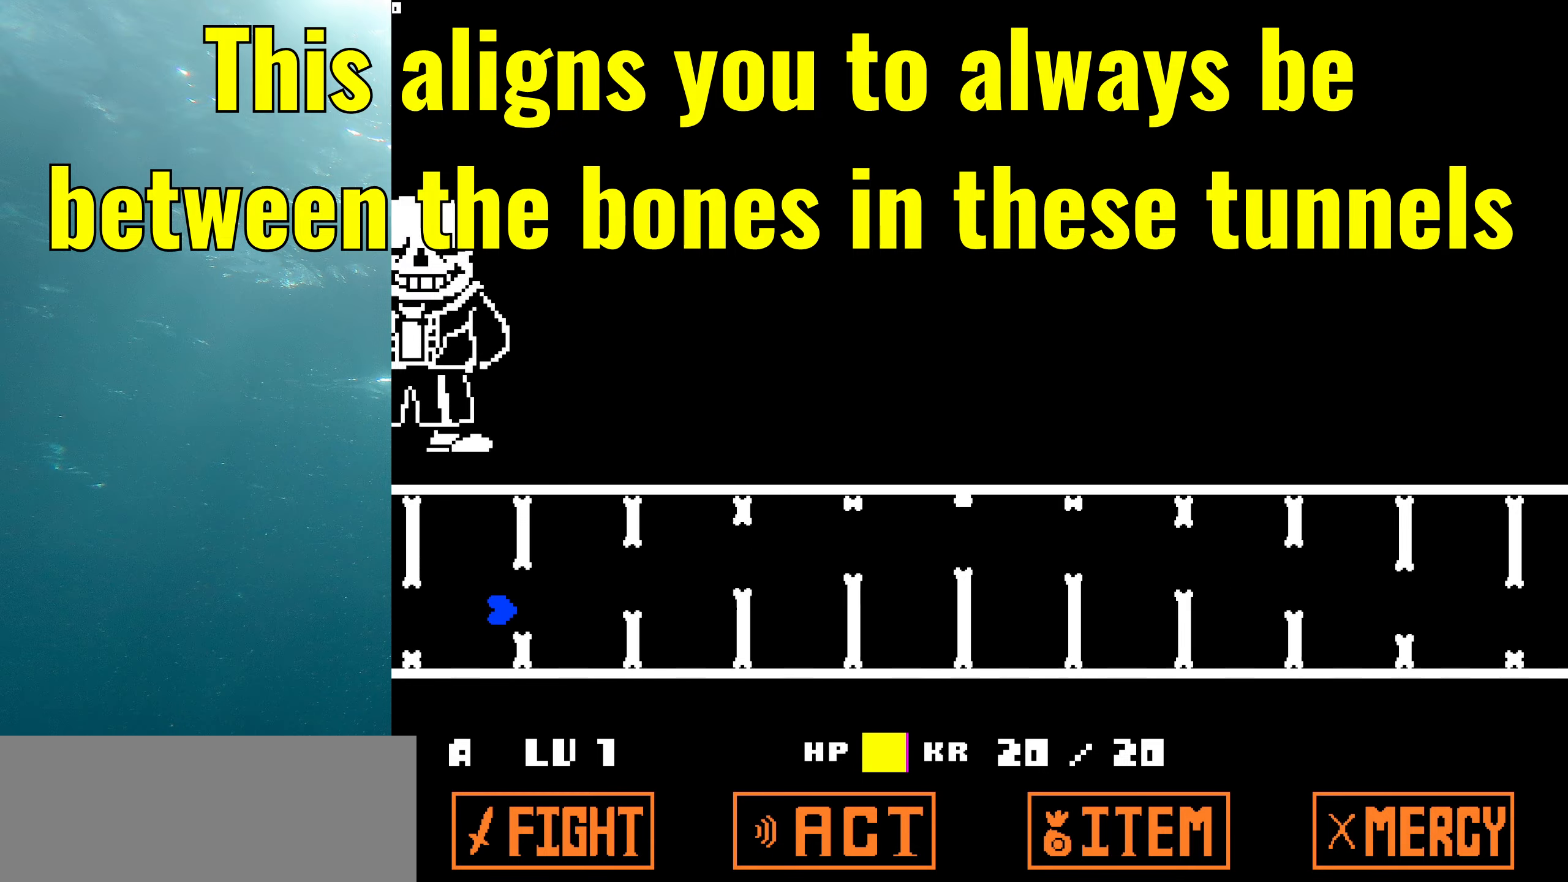
{"keys": [], "events": []}
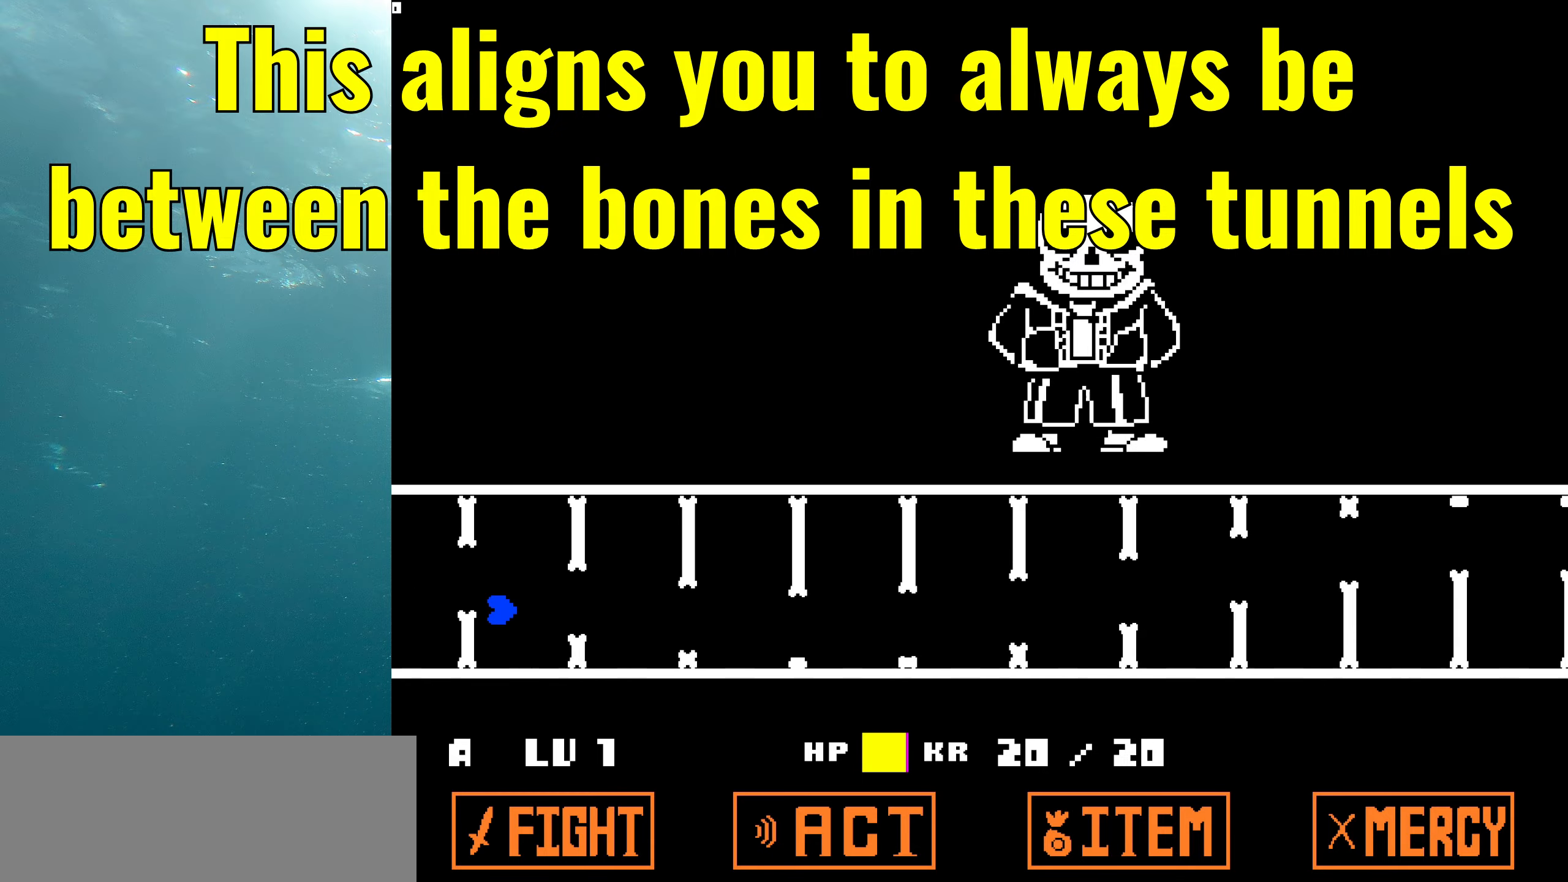
{"keys": [], "events": []}
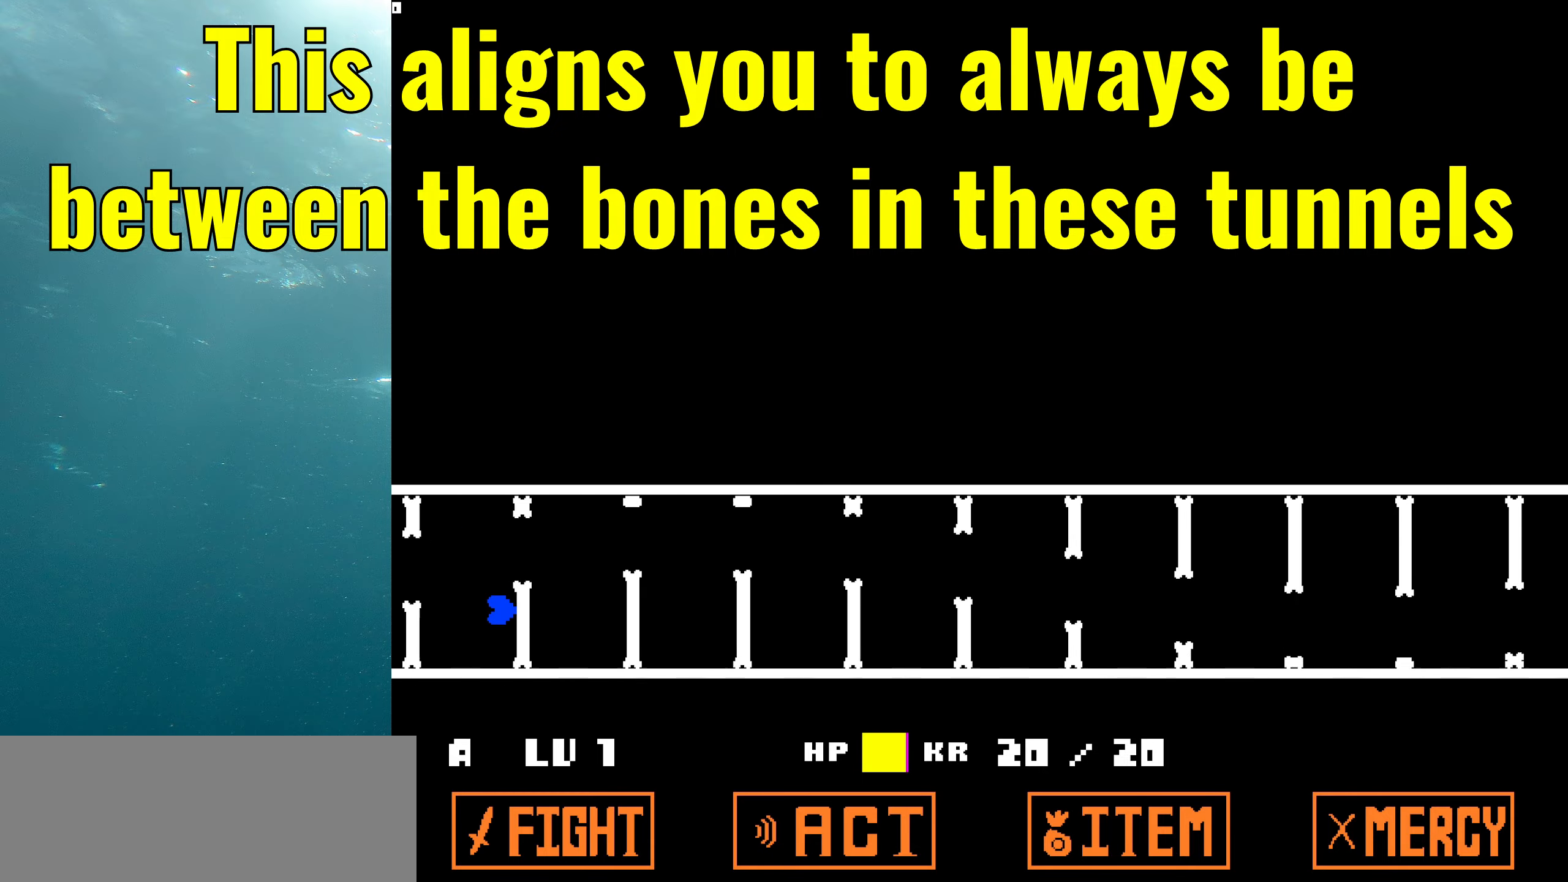
{"keys": [], "events": []}
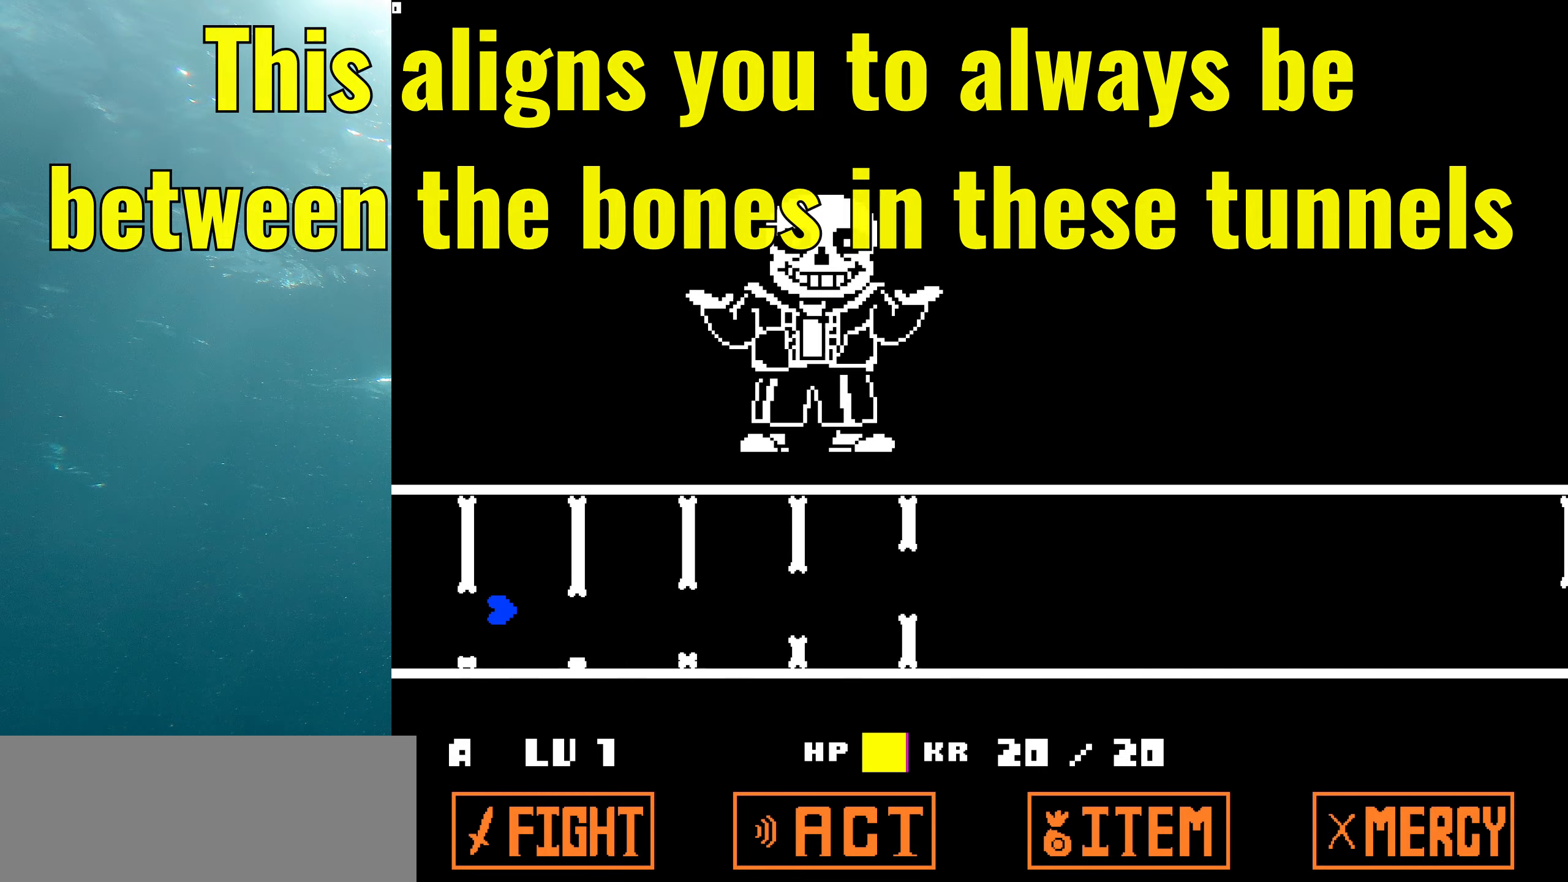
{"keys": [], "events": []}
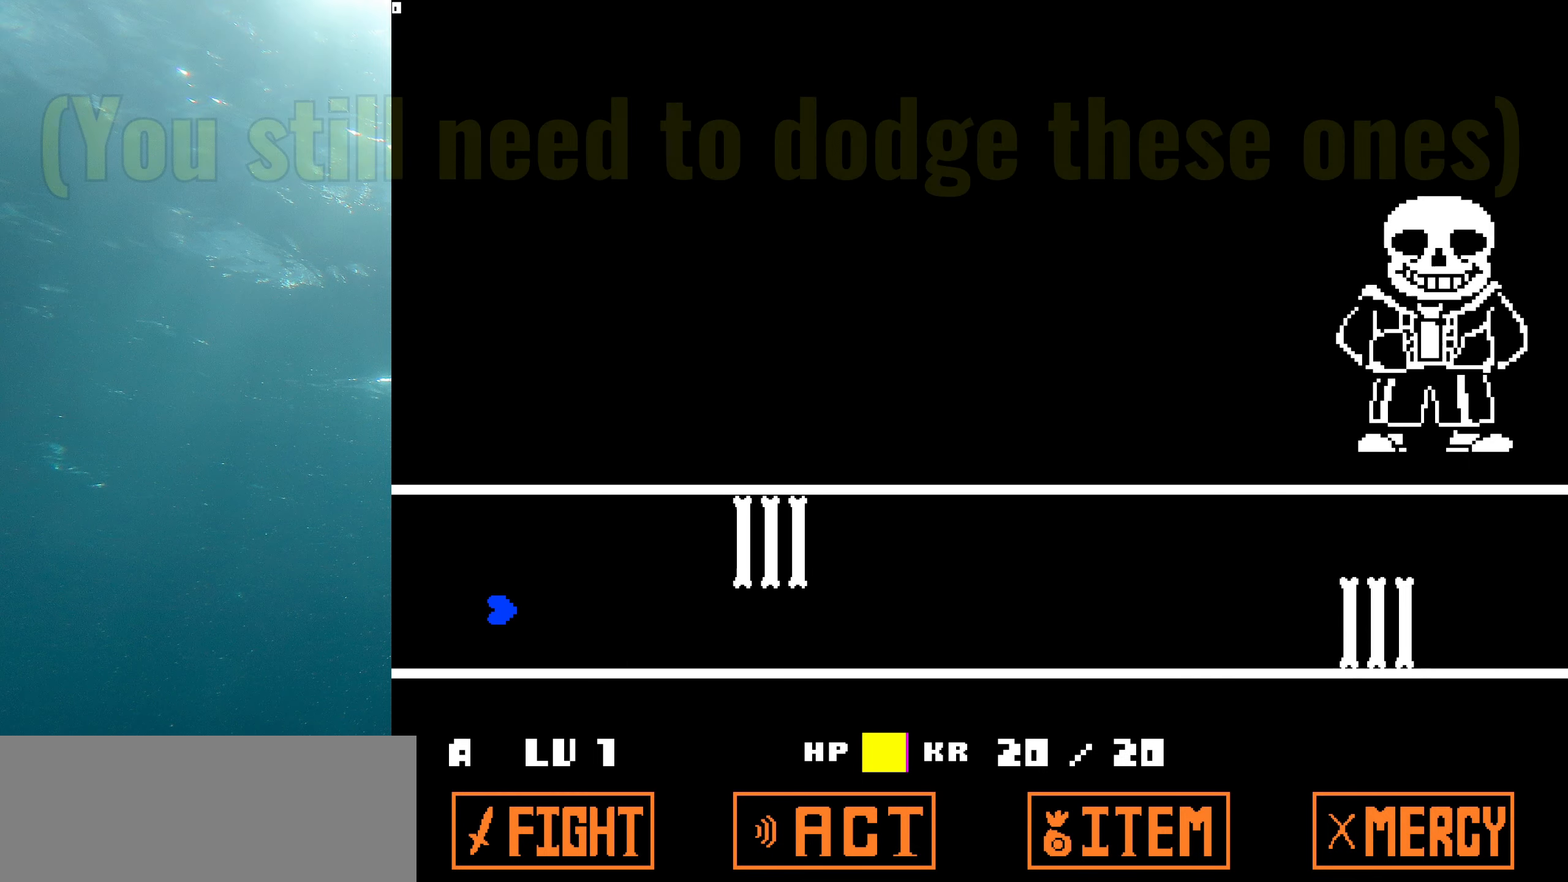
{"keys": [], "events": [[184, "up", "down"], [467, "up", "up"]]}
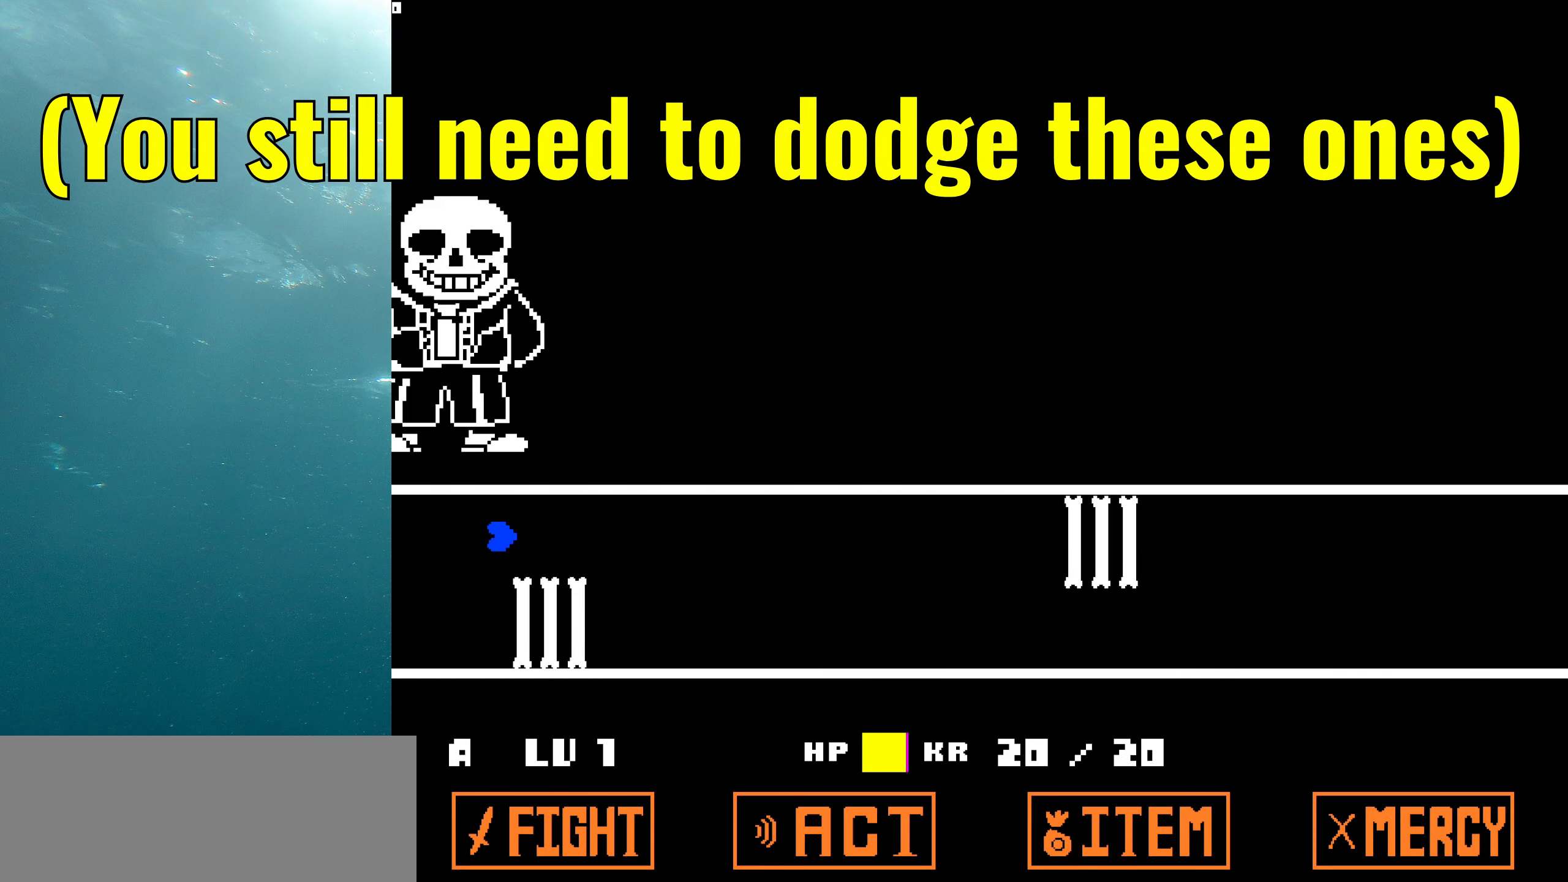
{"keys": ["up"], "events": [[67, "down", "down"], [350, "down", "up"], [434, "up", "down"]]}
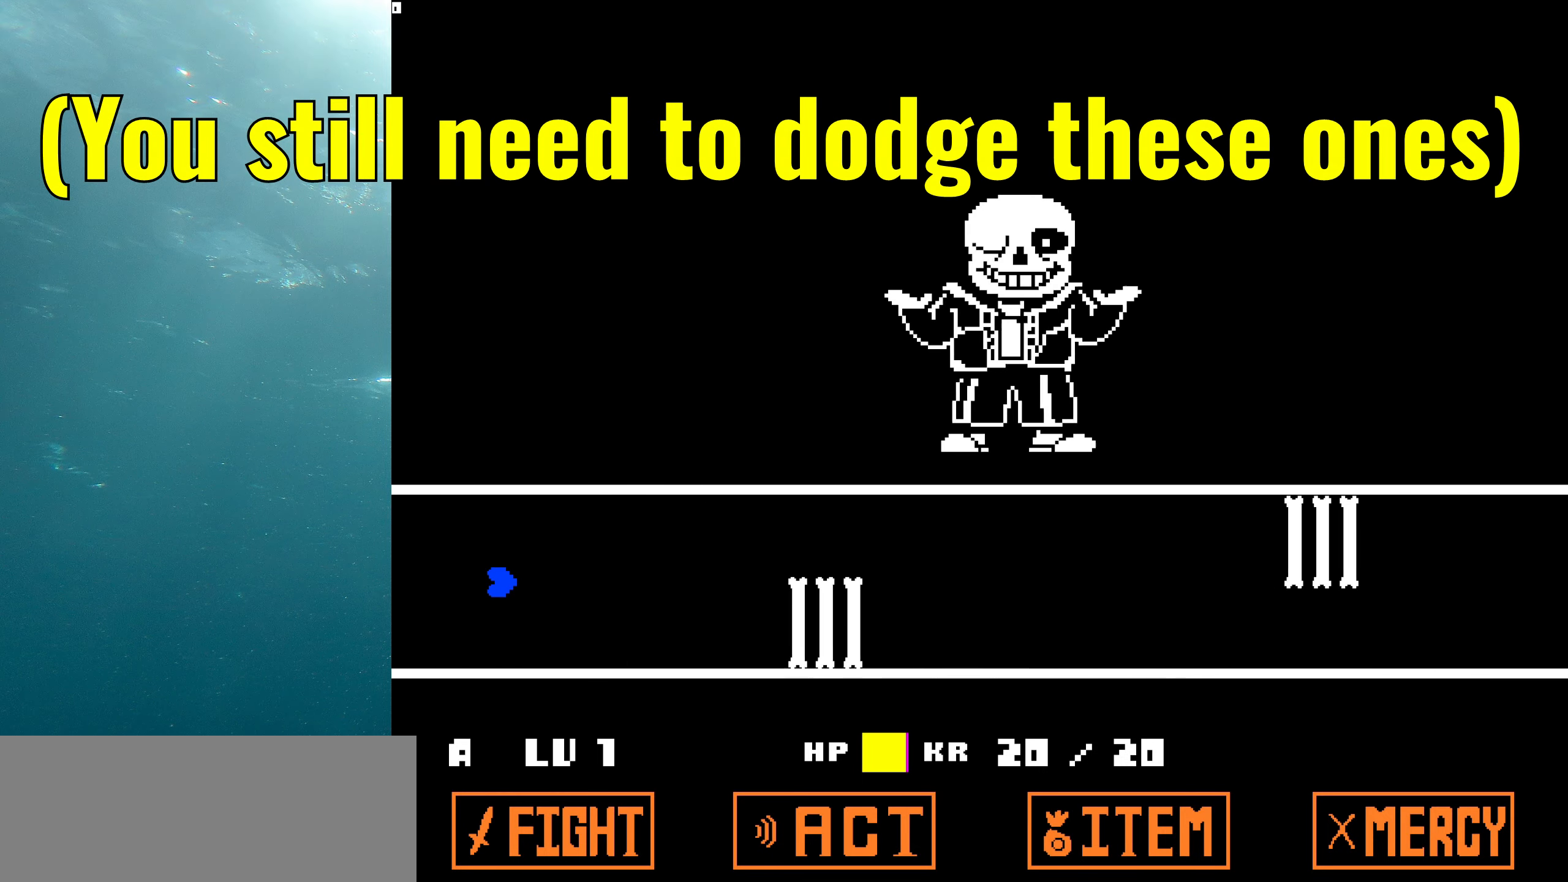
{"keys": ["down"], "events": [[217, "up", "up"], [267, "down", "down"]]}
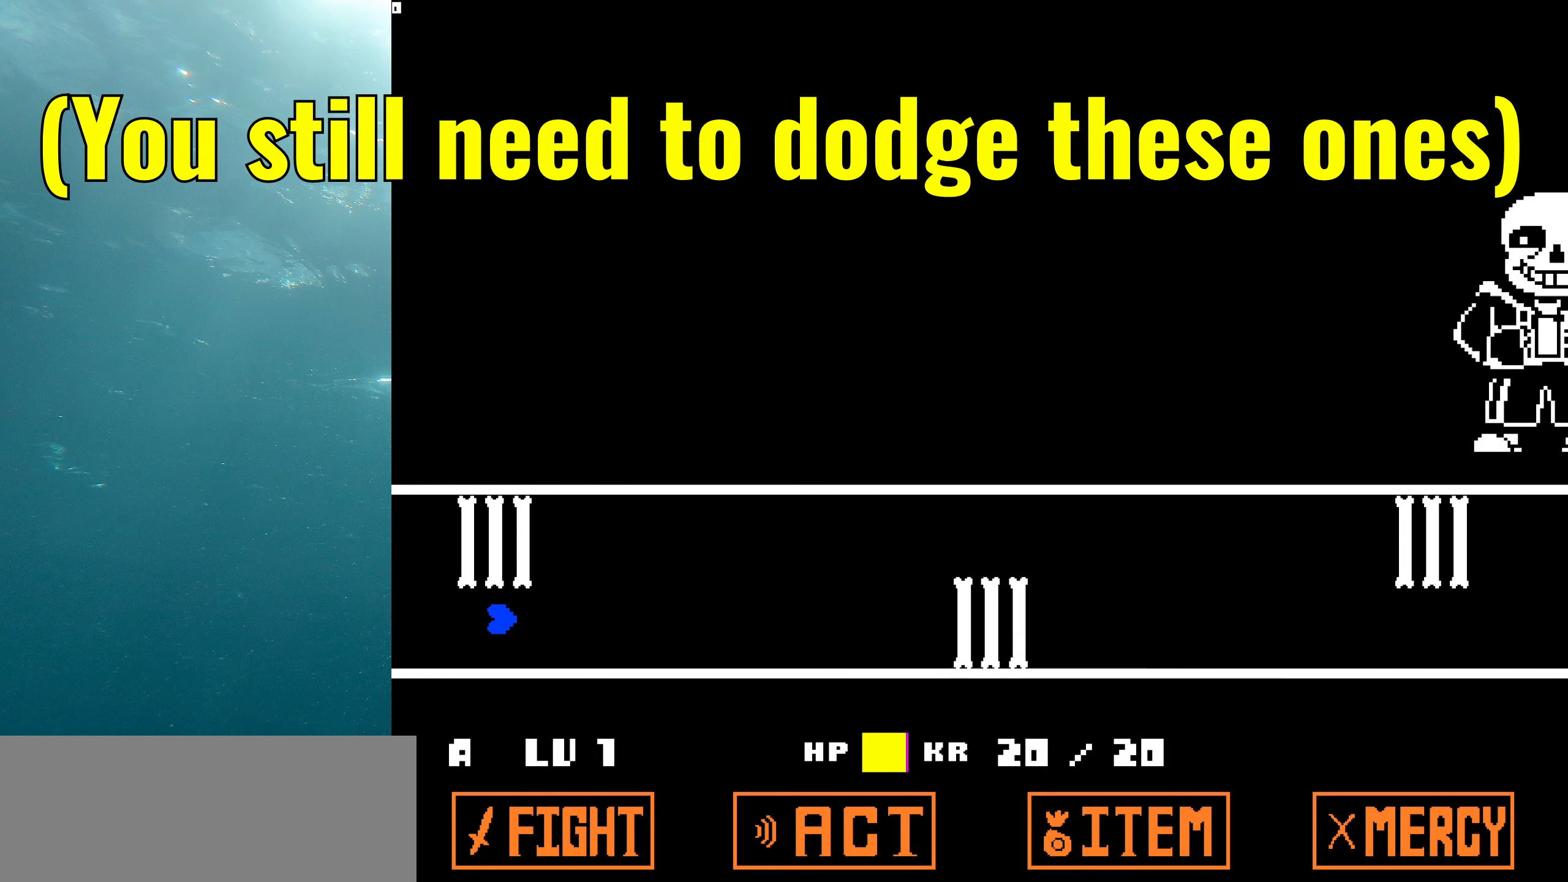
{"keys": ["down"], "events": [[50, "down", "up"], [84, "up", "down"], [383, "up", "up"], [416, "down", "down"]]}
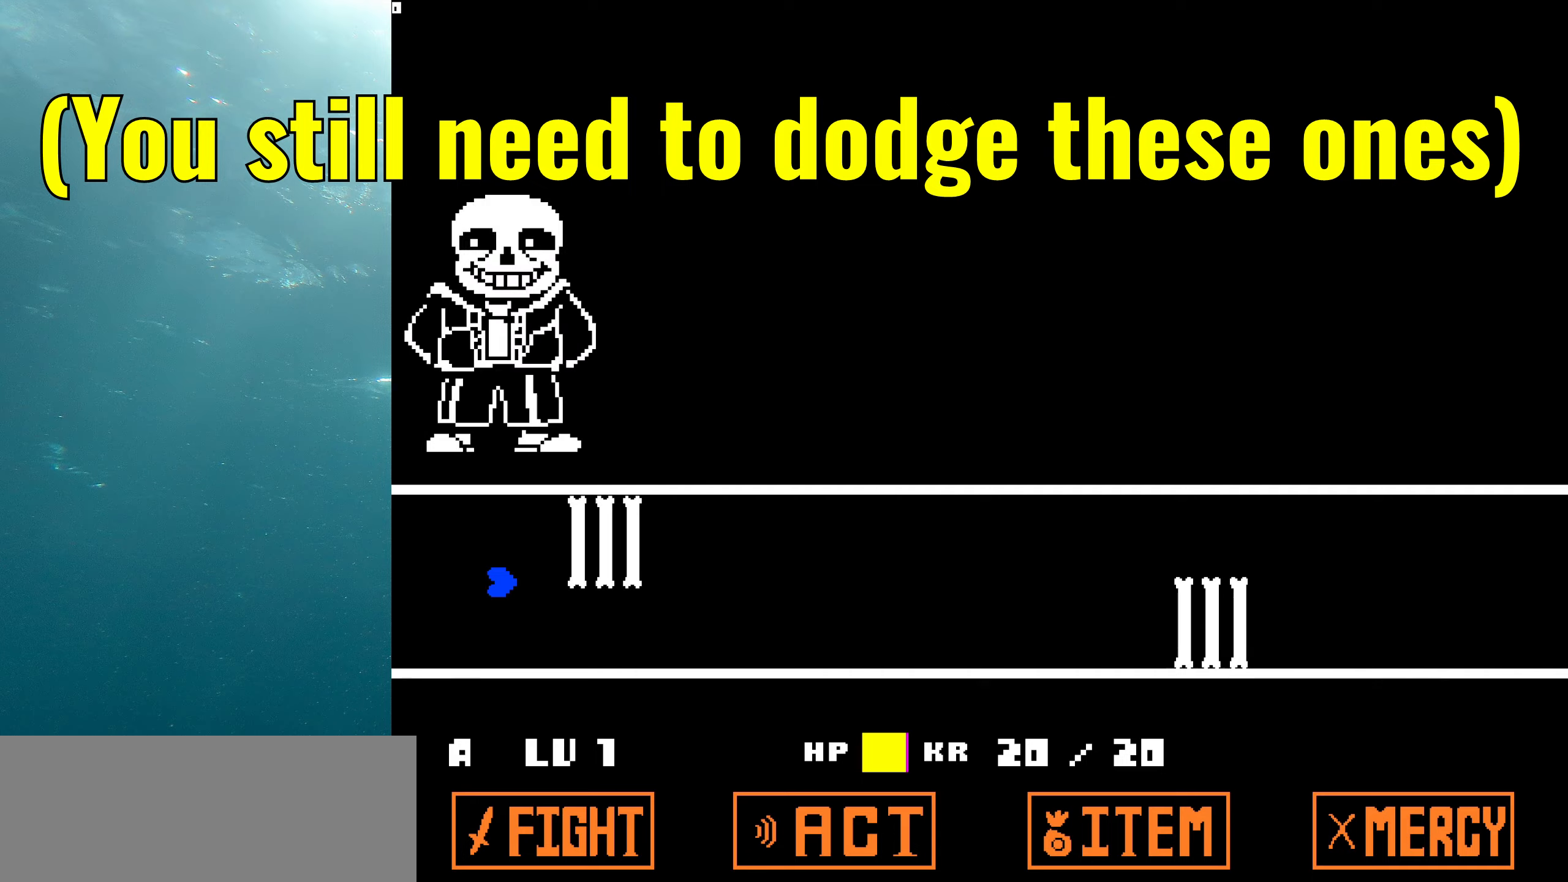
{"keys": ["up"], "events": [[166, "down", "up"], [250, "up", "down"]]}
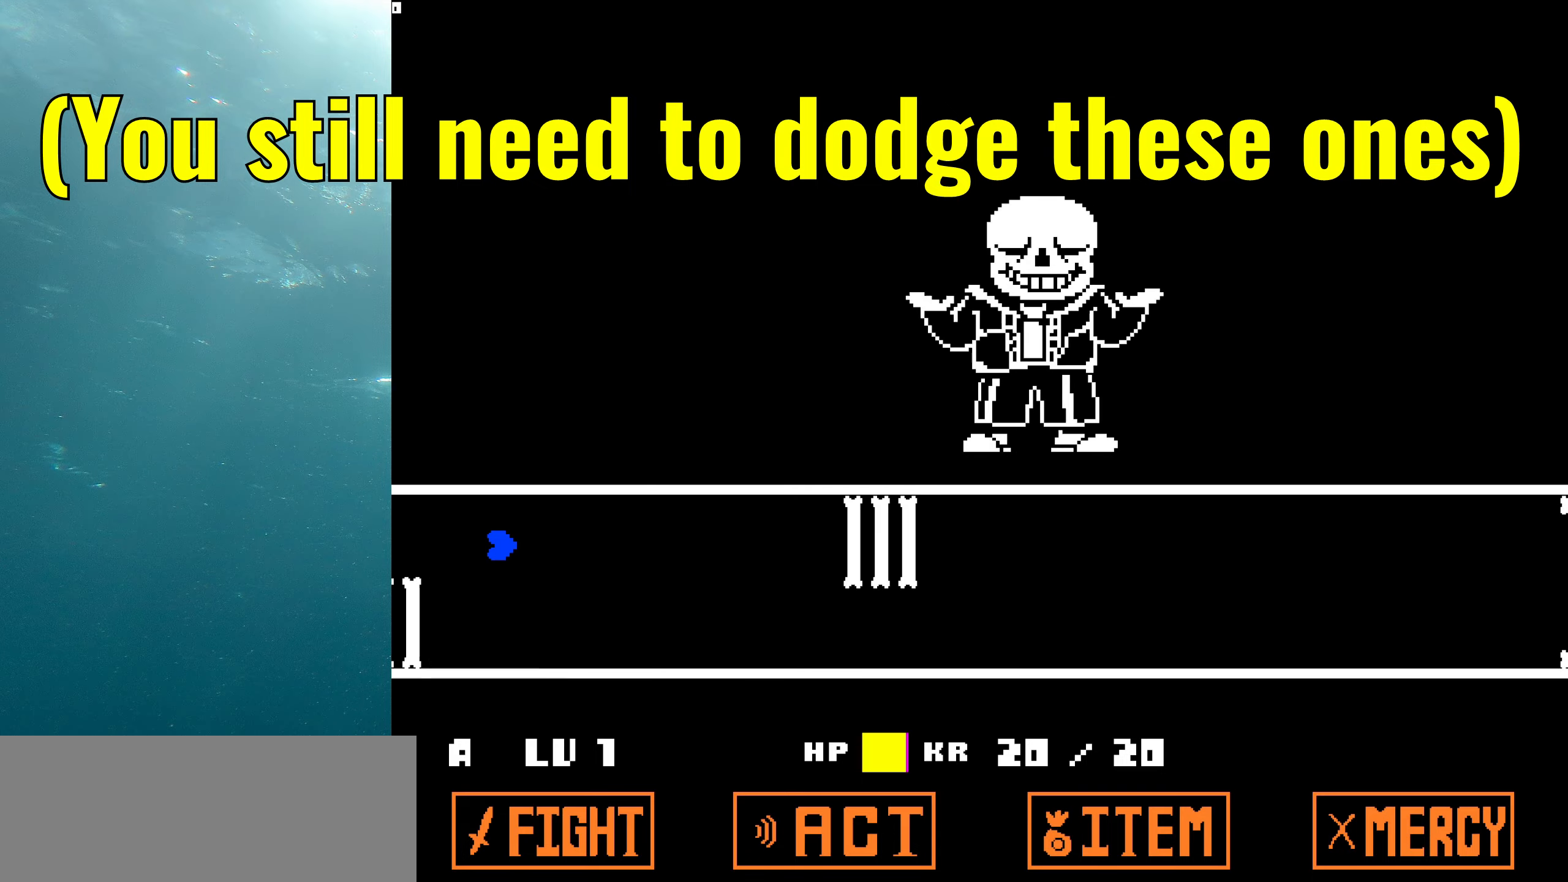
{"keys": [], "events": [[33, "down", "down"], [33, "up", "up"], [366, "down", "up"]]}
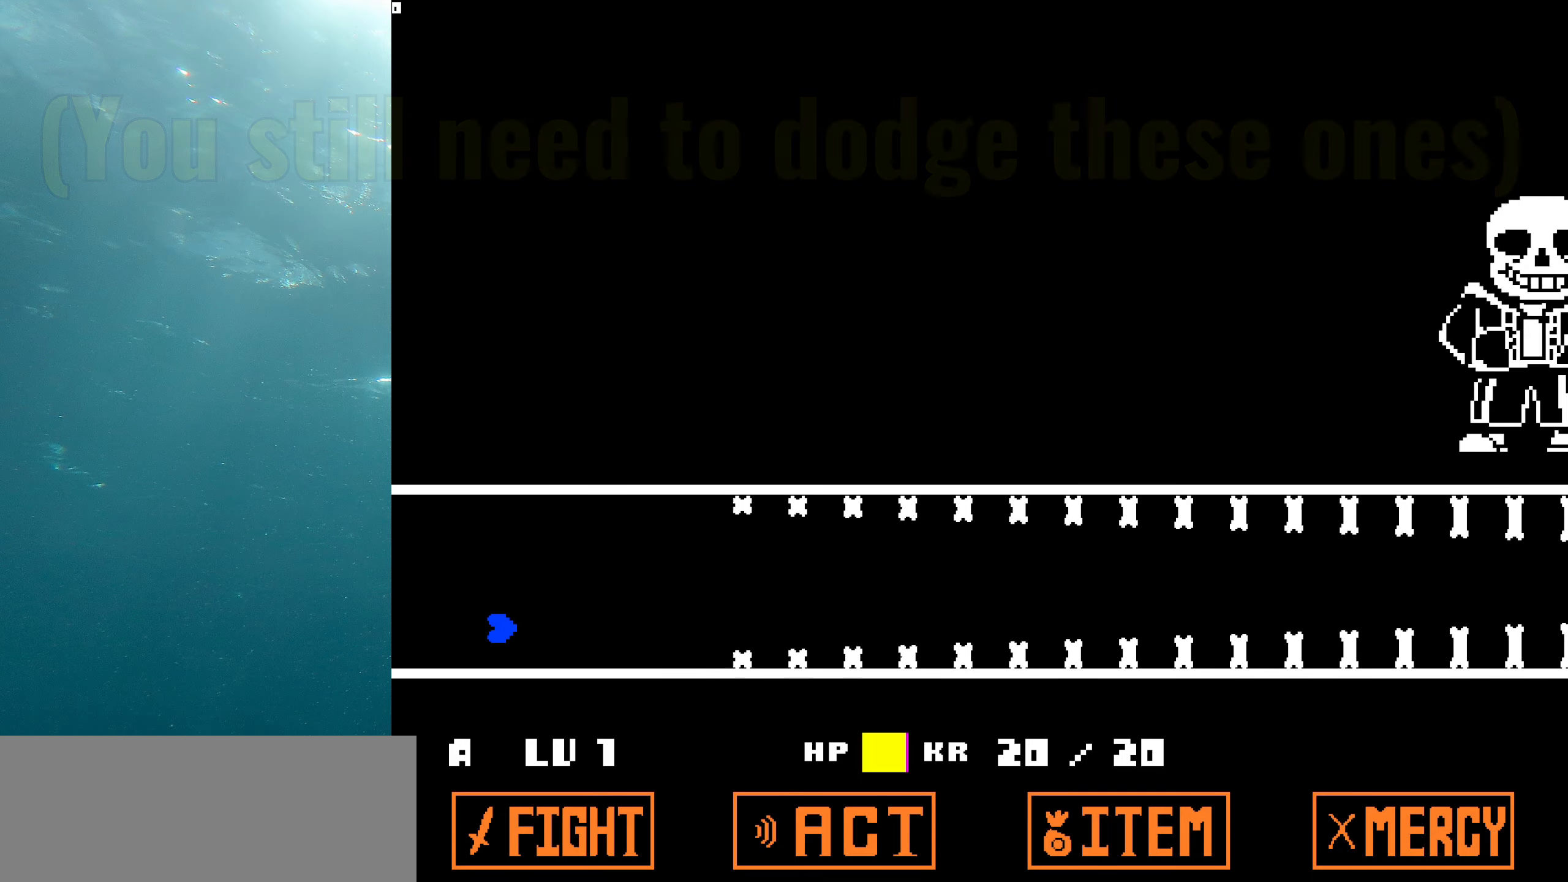
{"keys": [], "events": []}
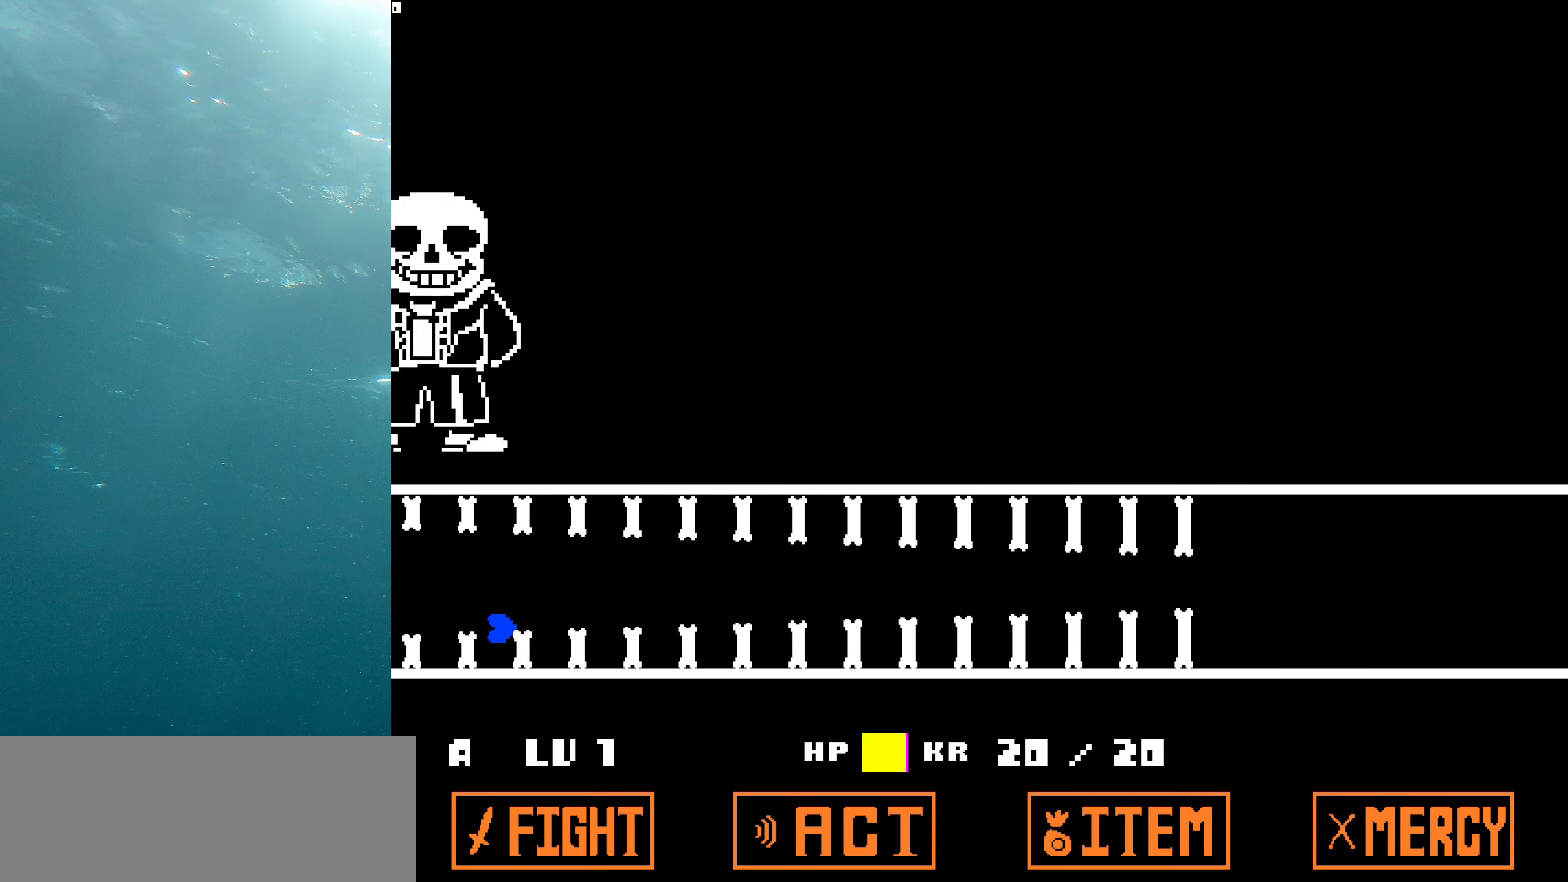
{"keys": [], "events": []}
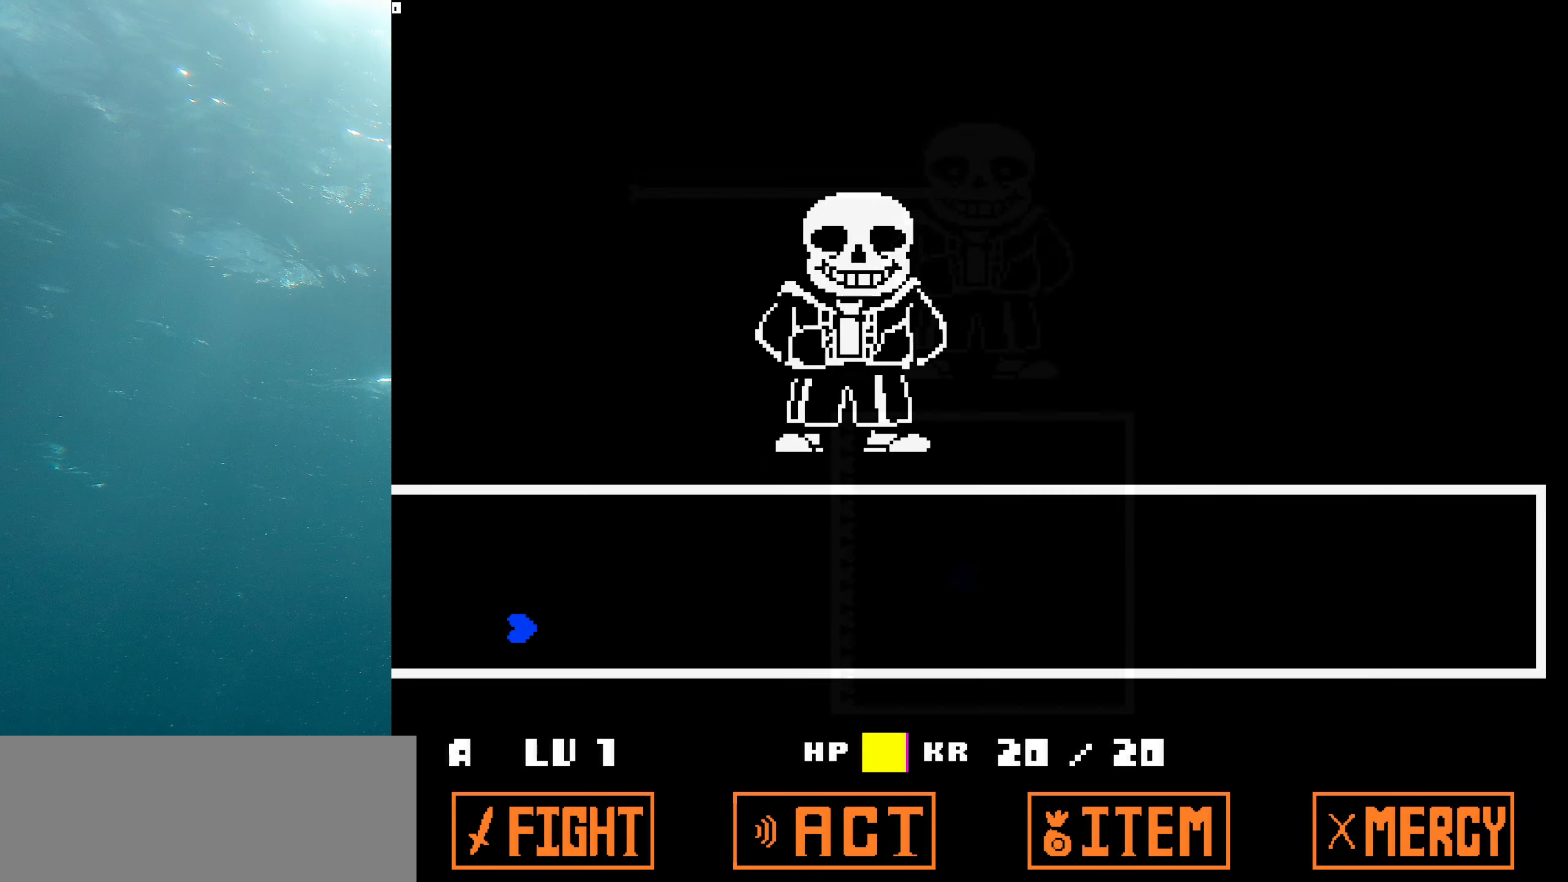
{"keys": ["right"], "events": [[100, "up", "down"], [116, "right", "down"], [133, "left", "down"], [150, "down", "down"], [283, "down", "up"], [416, "left", "up"], [416, "up", "up"]]}
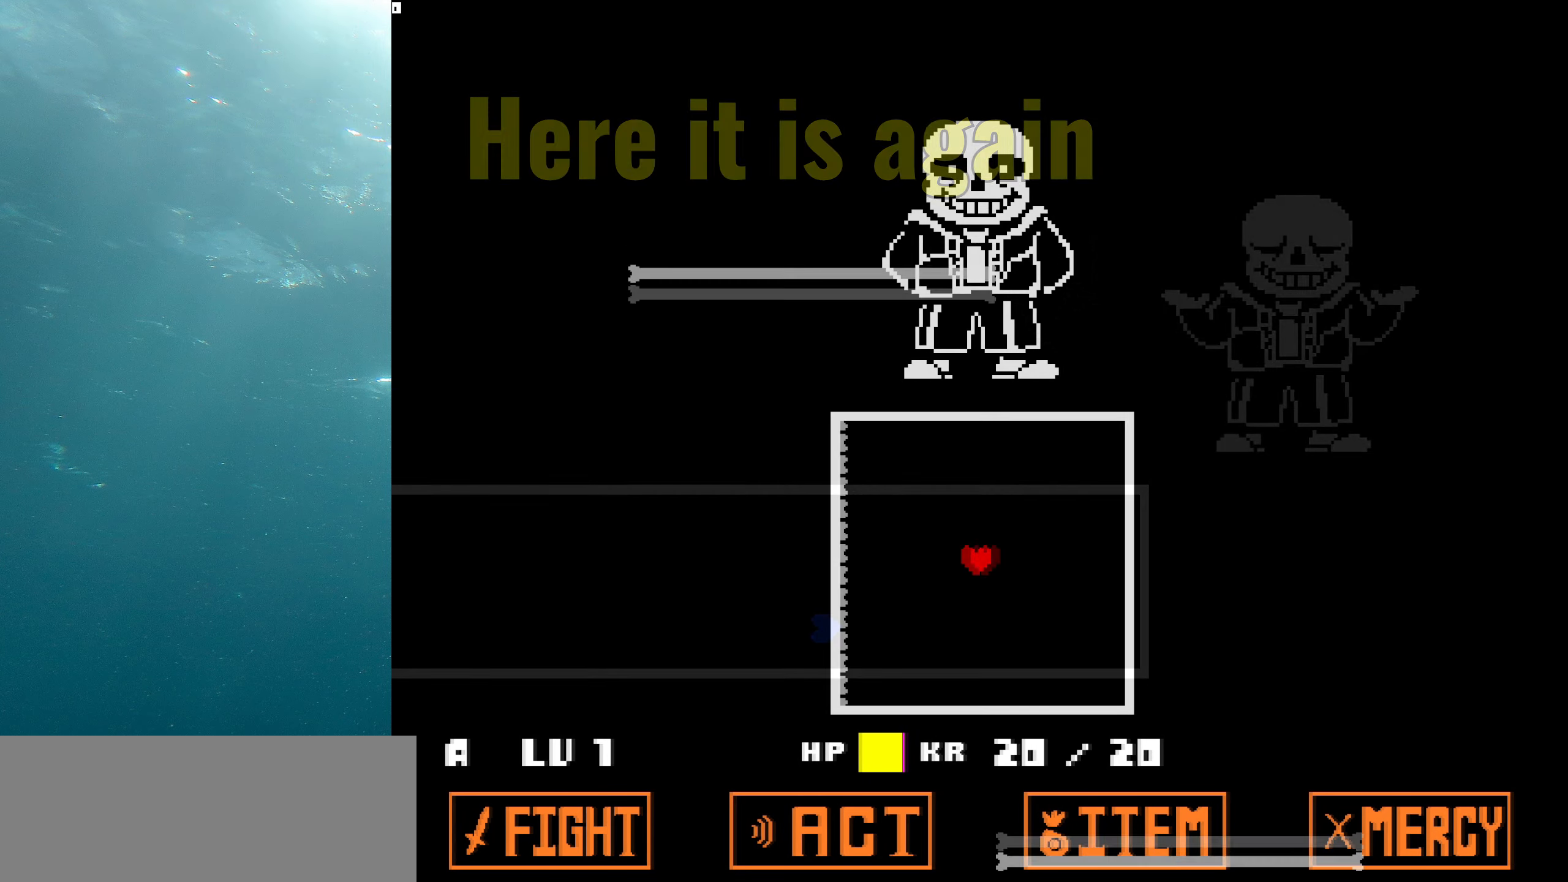
{"keys": ["right", "up"], "events": [[366, "up", "down"]]}